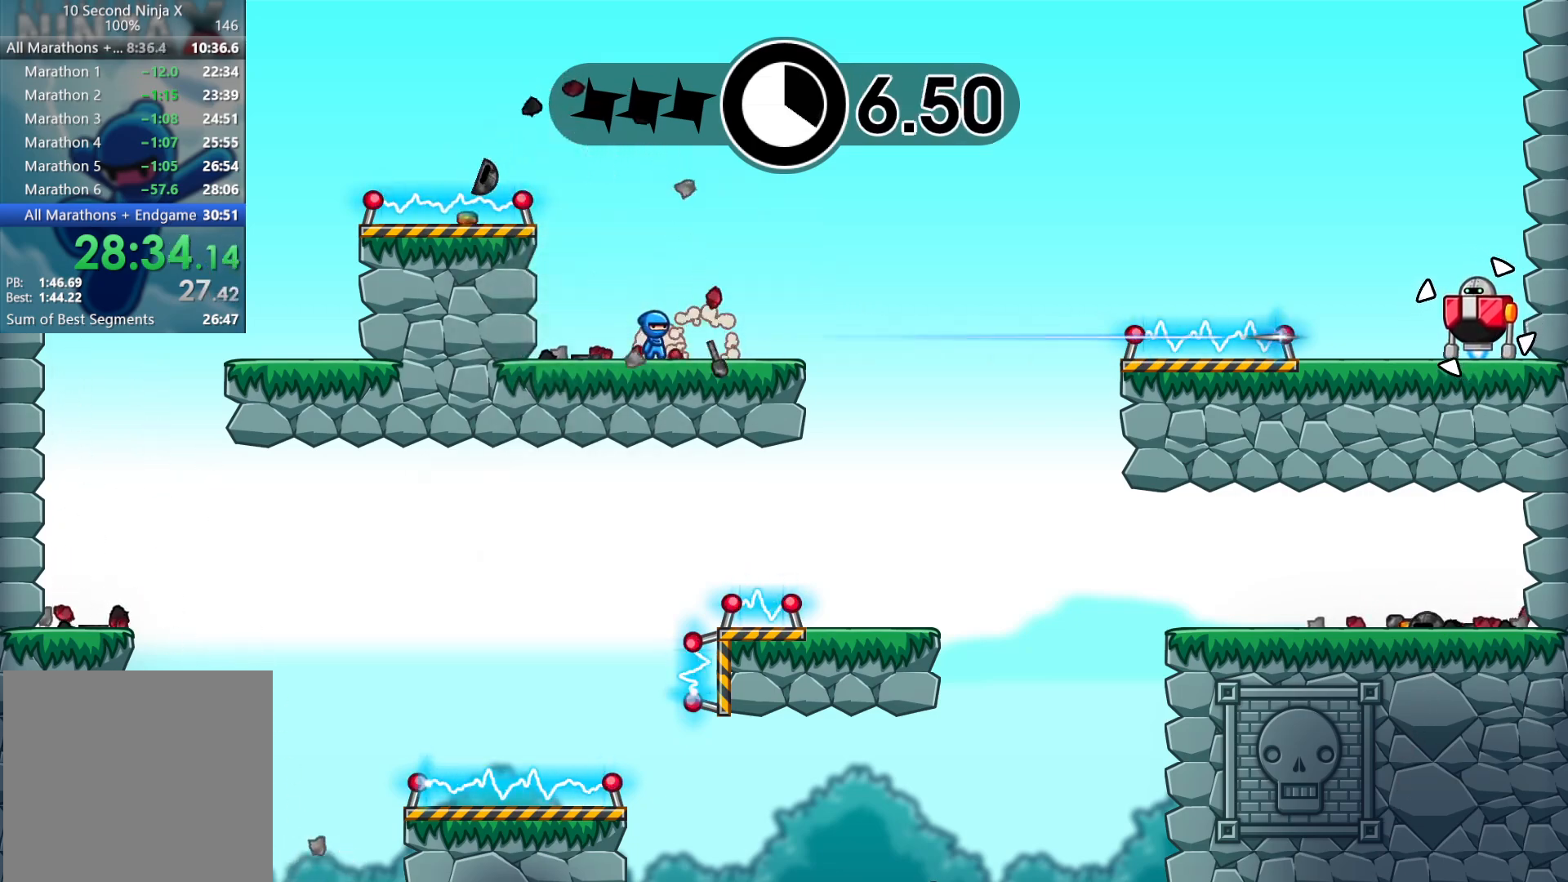
Gameplay with a controller (Xbox layout); each line is a JSON object with the inputs held at the frame after it. "events" lists button and stick changes between this image and that frame as [ms after this image, input, new state], when the widget could be followed in between. Not read: right_stick.
{"buttons": [], "left_stick": "center", "events": [[200, "Y", "down"], [233, "Y", "up"], [367, "Y", "down"], [383, "Y", "up"]]}
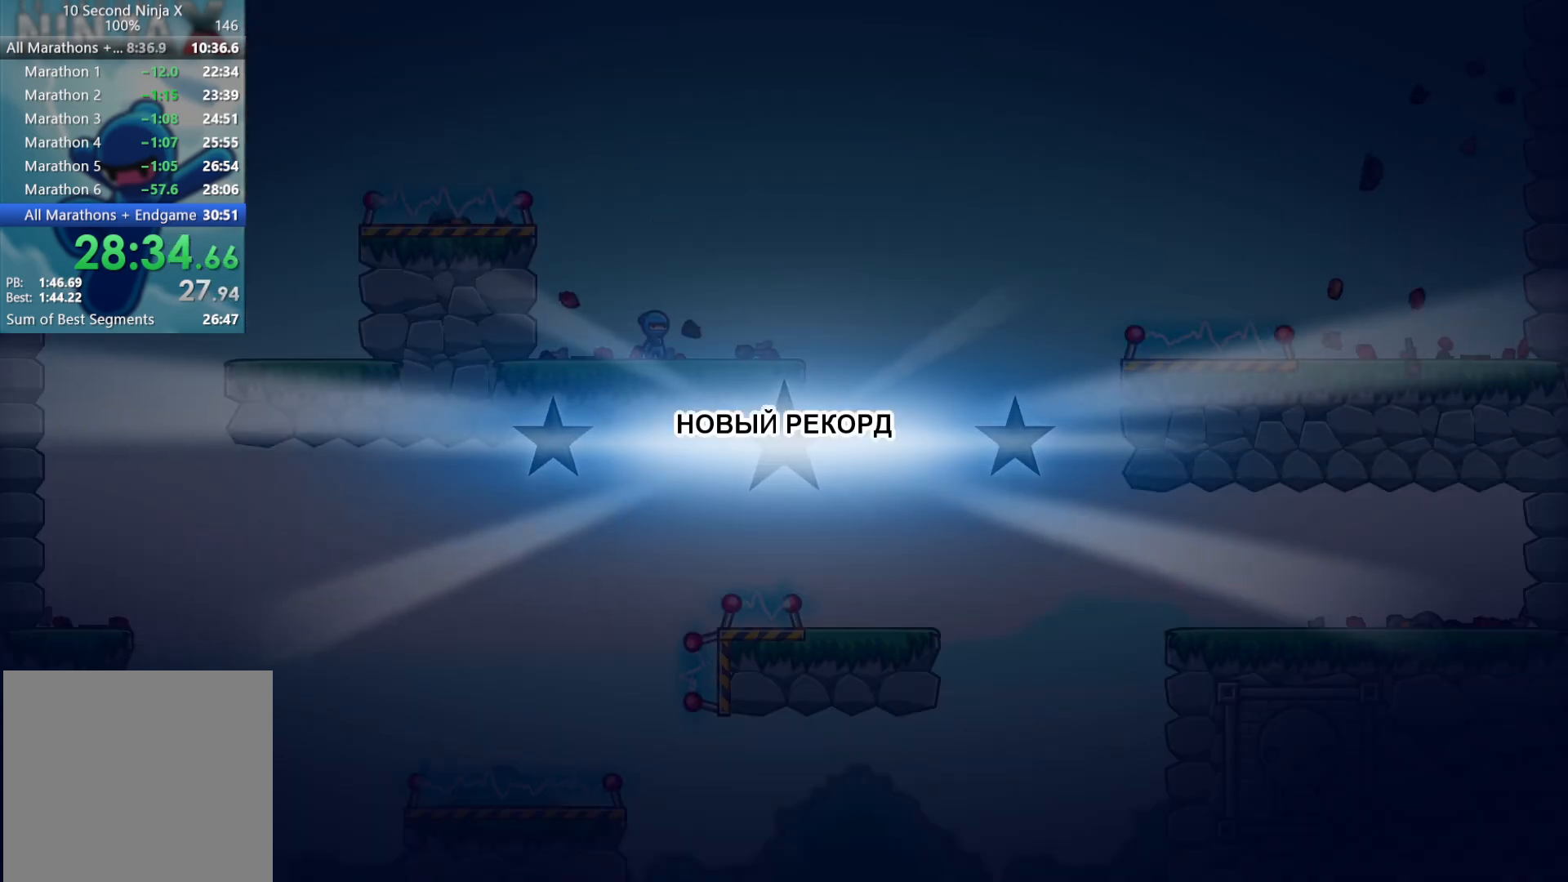
{"buttons": ["Y"], "left_stick": "center", "events": [[17, "Y", "down"], [67, "Y", "up"], [183, "Y", "down"], [217, "Y", "up"], [333, "Y", "down"], [383, "Y", "up"], [483, "Y", "down"]]}
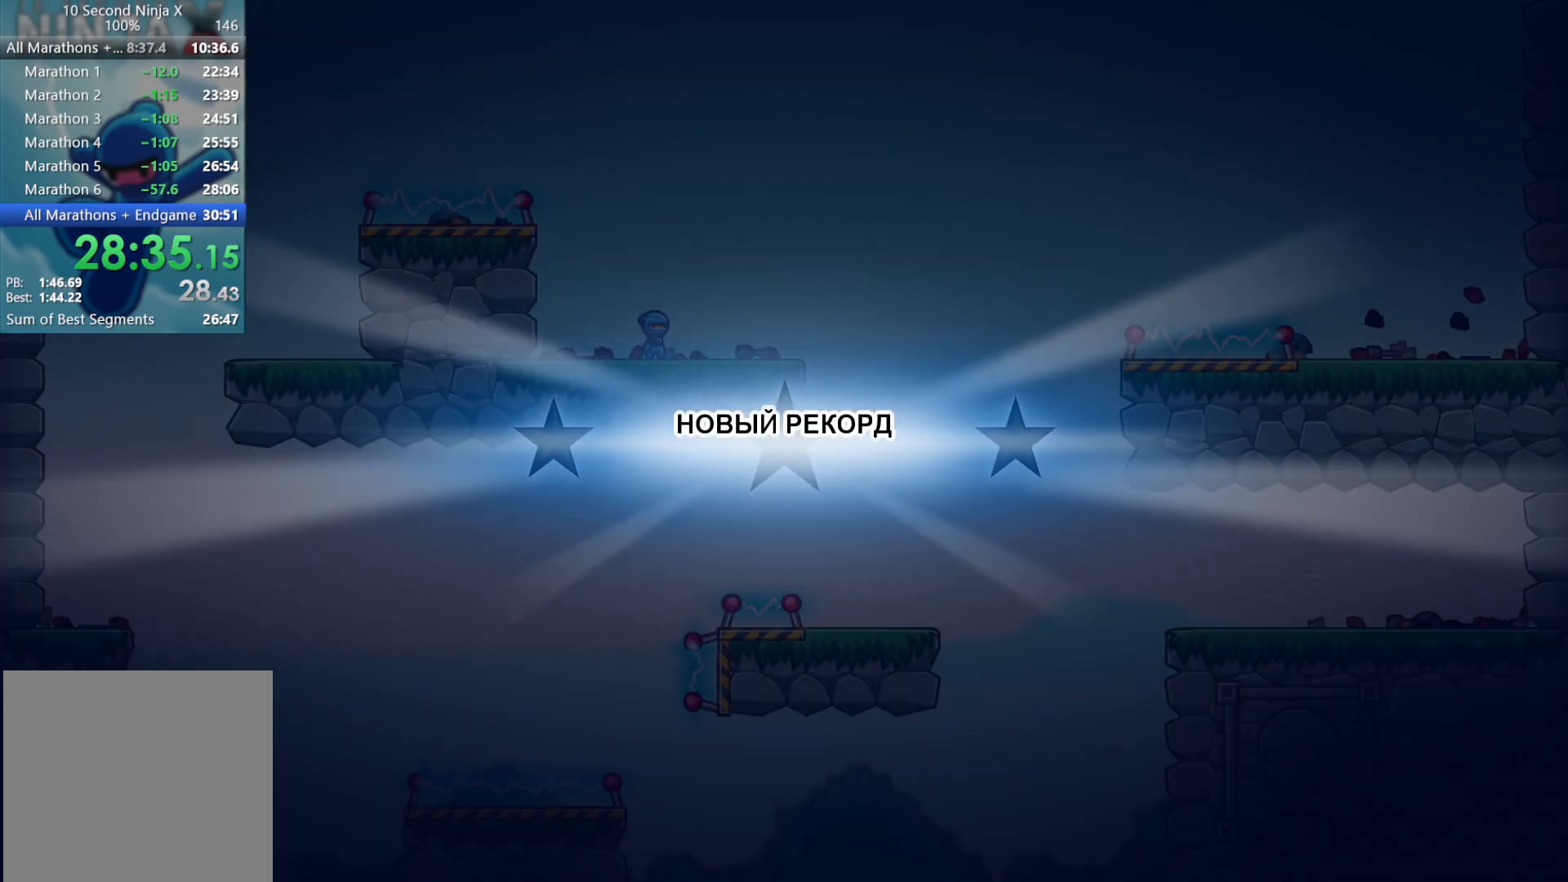
{"buttons": [], "left_stick": "center", "events": [[33, "Y", "up"], [150, "Y", "down"], [183, "Y", "up"], [283, "Y", "down"], [333, "Y", "up"], [450, "Y", "down"], [500, "Y", "up"]]}
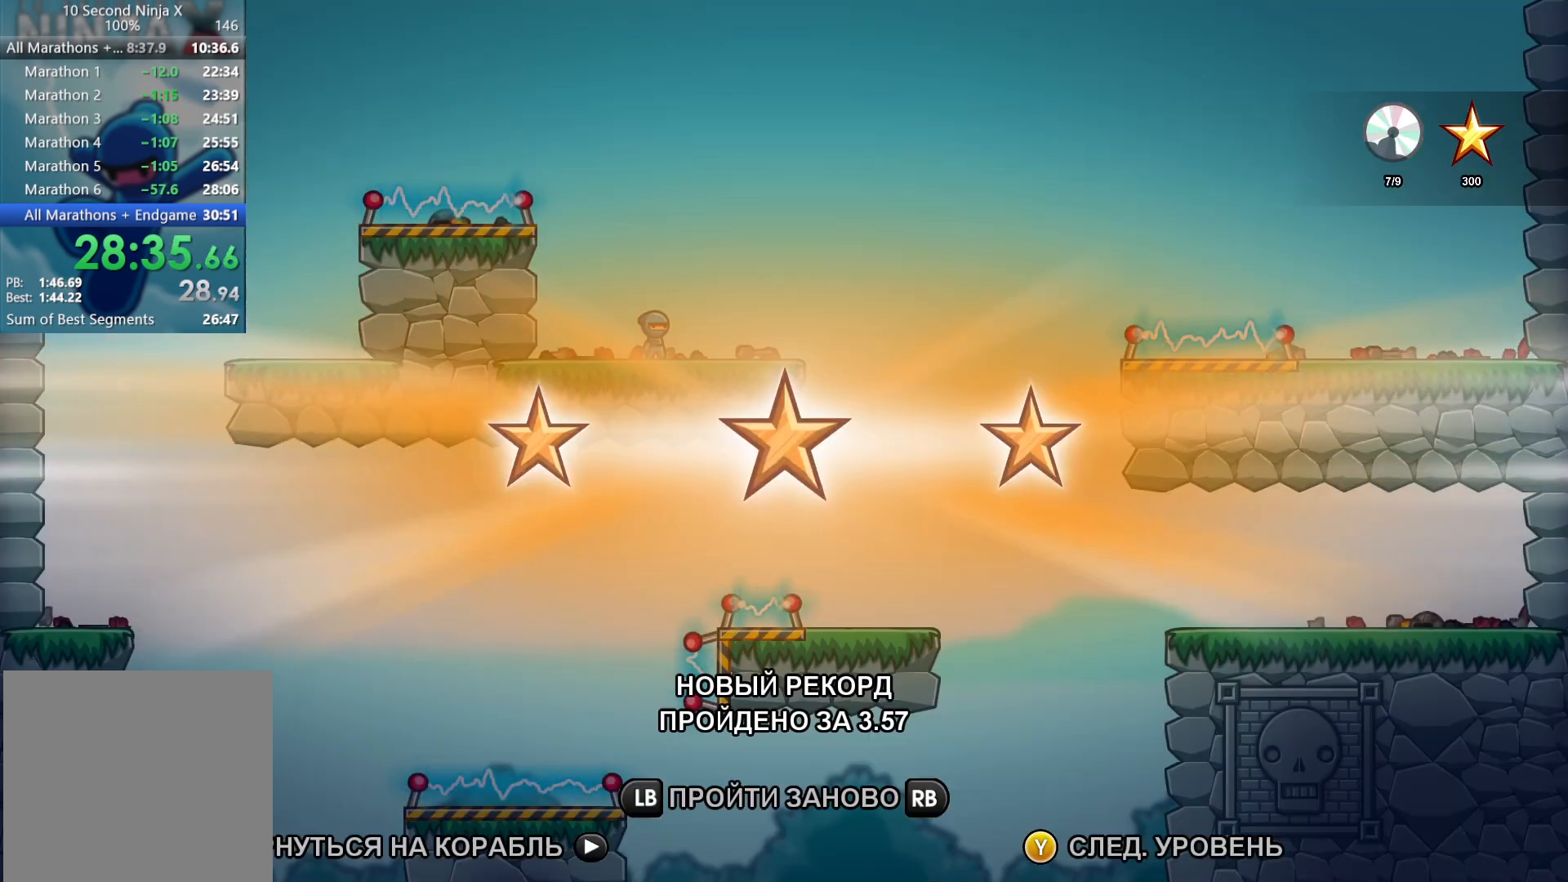
{"buttons": [], "left_stick": "center", "events": [[100, "Y", "down"], [150, "Y", "up"], [250, "Y", "down"], [300, "Y", "up"], [400, "Y", "down"], [467, "Y", "up"]]}
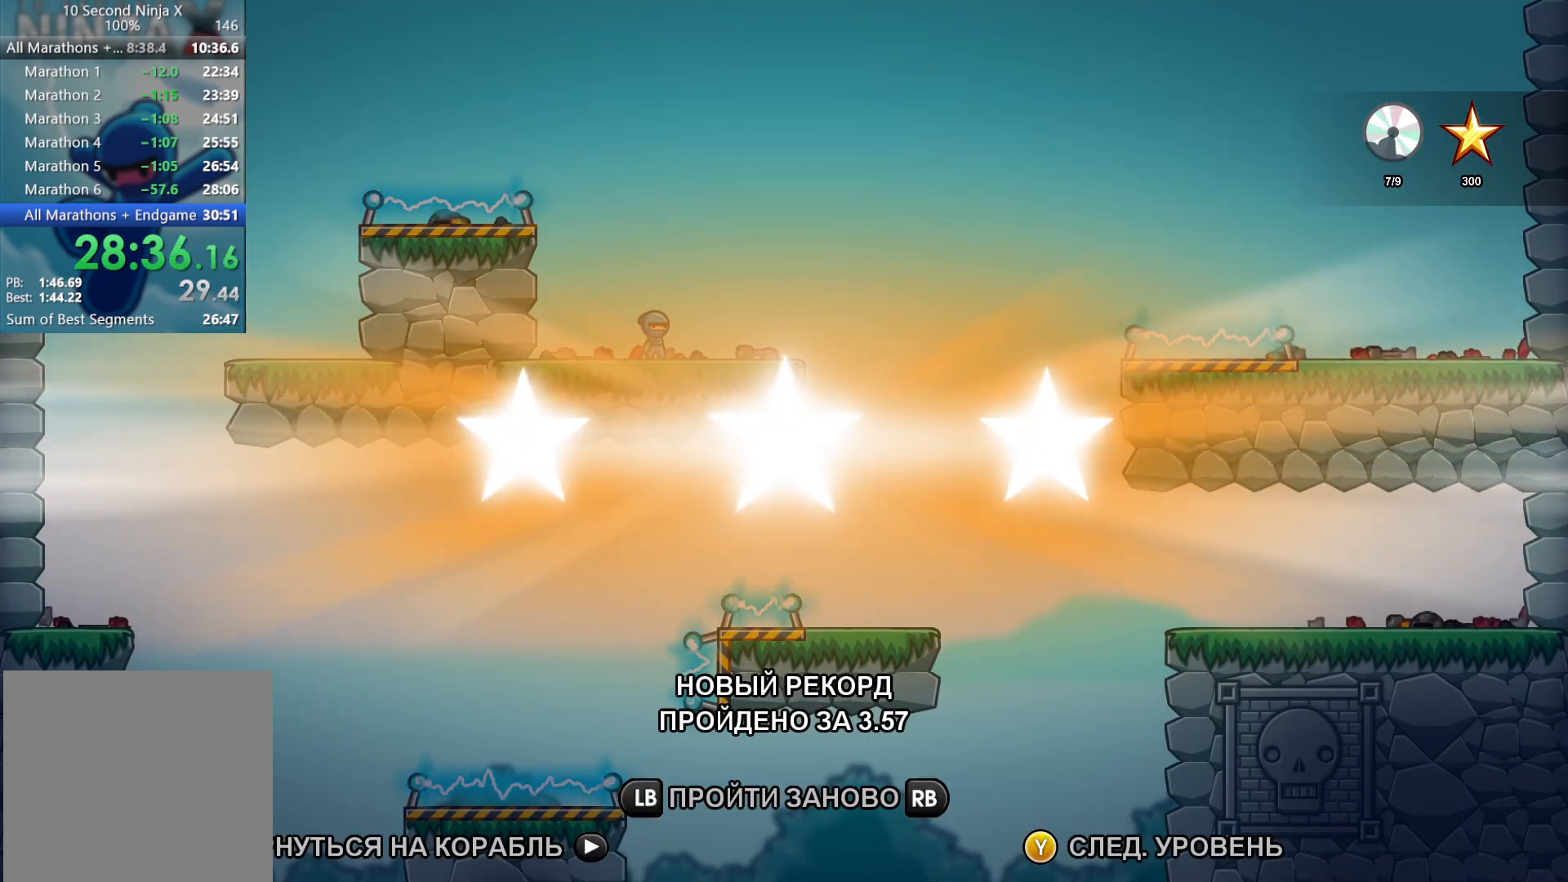
{"buttons": [], "left_stick": "center", "events": [[50, "Y", "down"], [83, "Y", "up"], [100, "left_stick", "right"], [150, "left_stick", "center"], [217, "Y", "down"], [267, "Y", "up"], [367, "Y", "down"], [417, "Y", "up"]]}
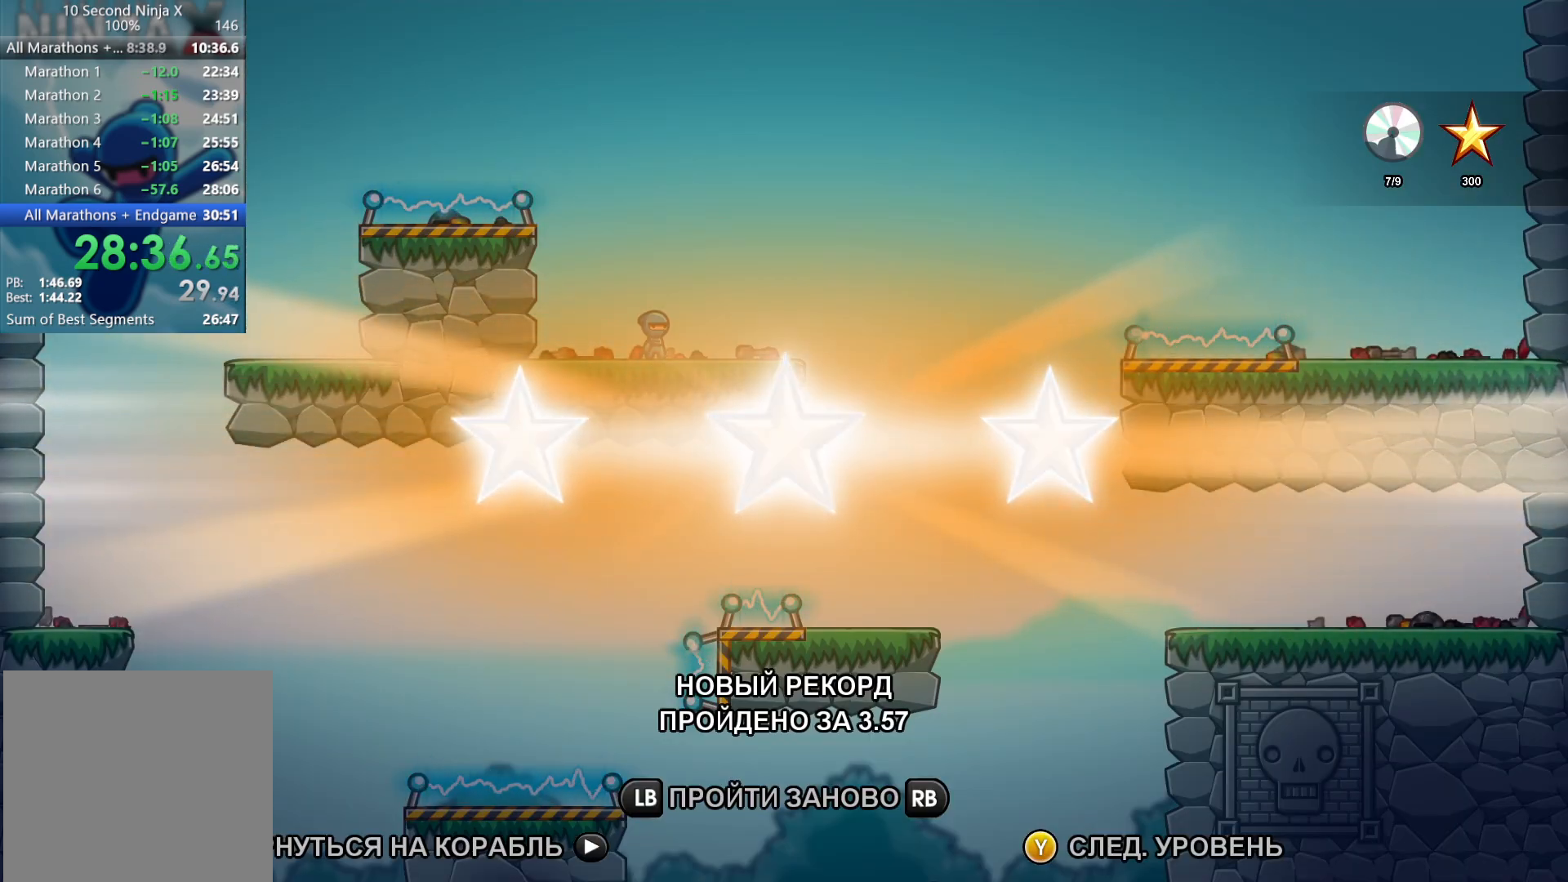
{"buttons": [], "left_stick": "left", "events": [[17, "Y", "down"], [83, "Y", "up"], [183, "Y", "down"], [233, "Y", "up"], [333, "Y", "down"], [383, "Y", "up"], [500, "left_stick", "left"]]}
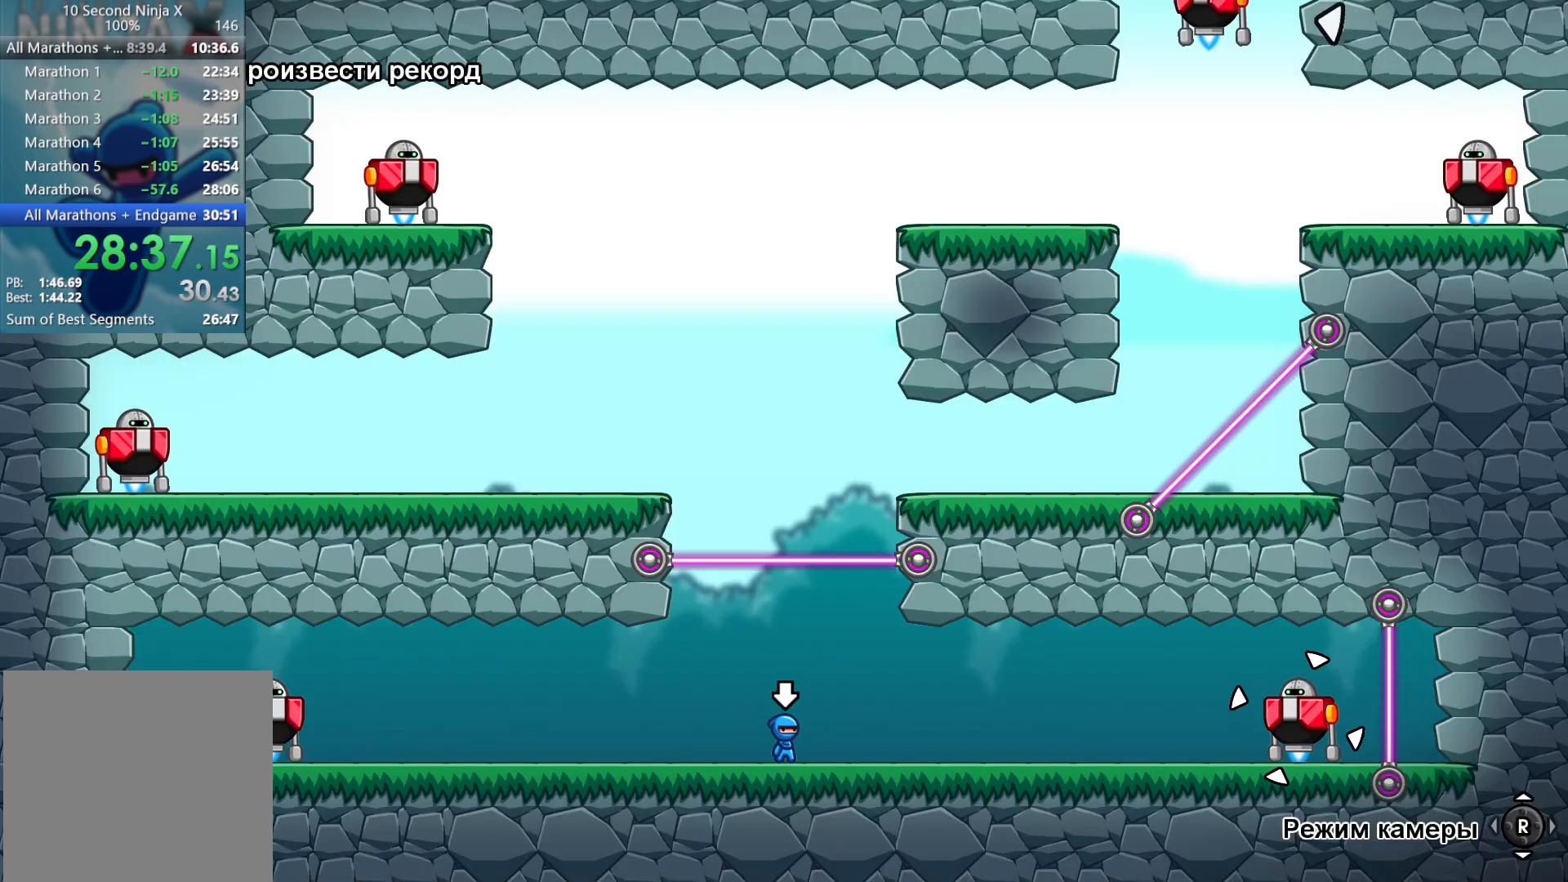
{"buttons": [], "left_stick": "center", "events": [[333, "left_stick", "center"], [400, "R1", "down"], [400, "R2", "down"], [483, "R1", "up"], [483, "R2", "up"]]}
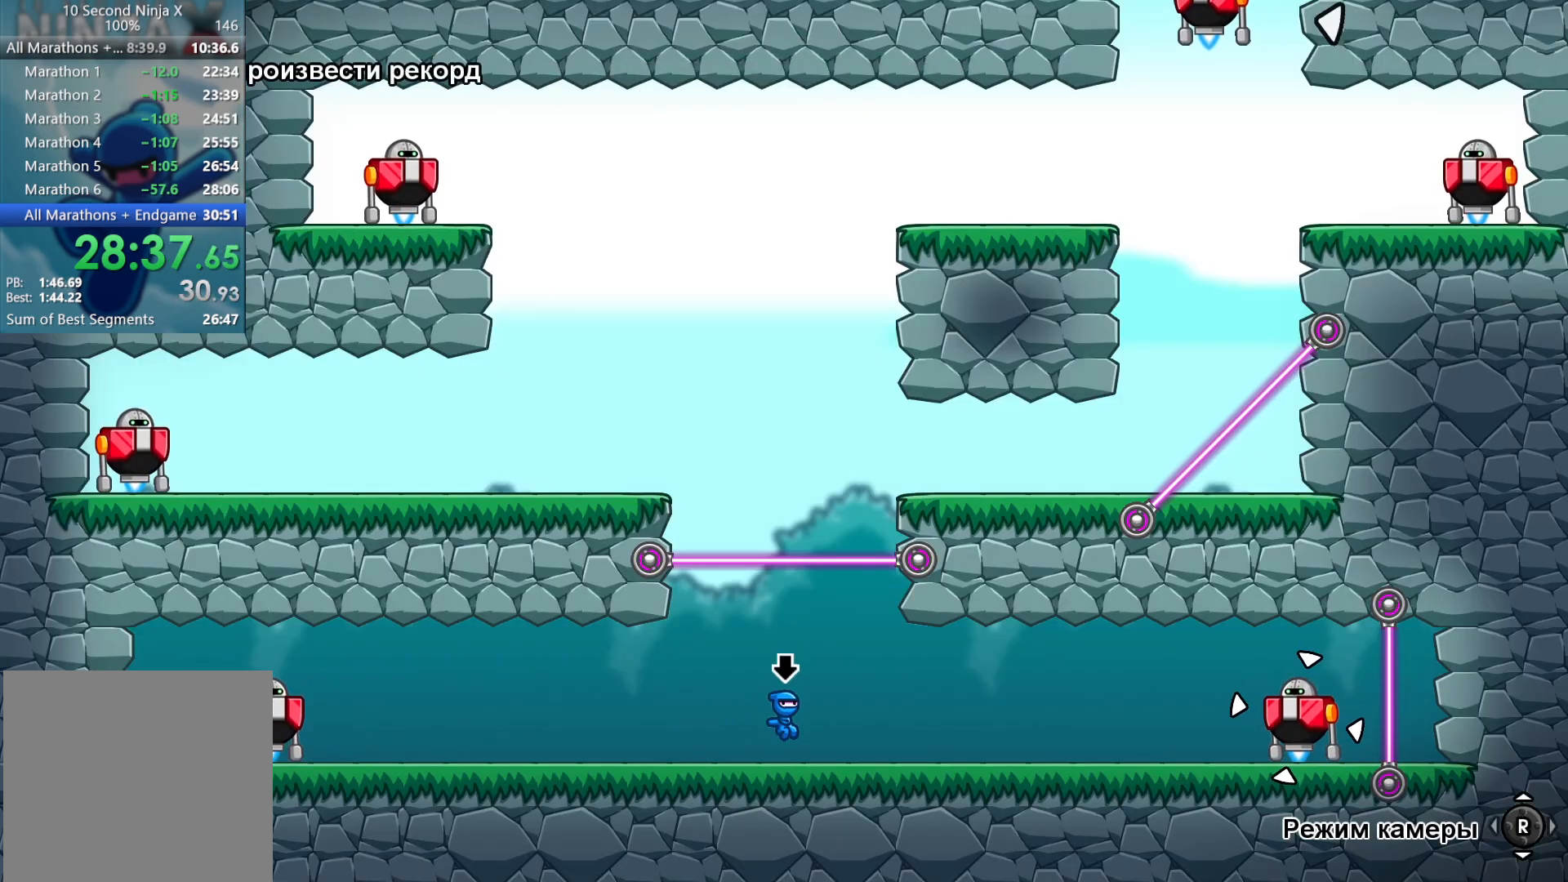
{"buttons": [], "left_stick": "left", "events": [[217, "B", "down"], [283, "B", "up"], [383, "A", "down"], [383, "left_stick", "left"], [450, "A", "up"]]}
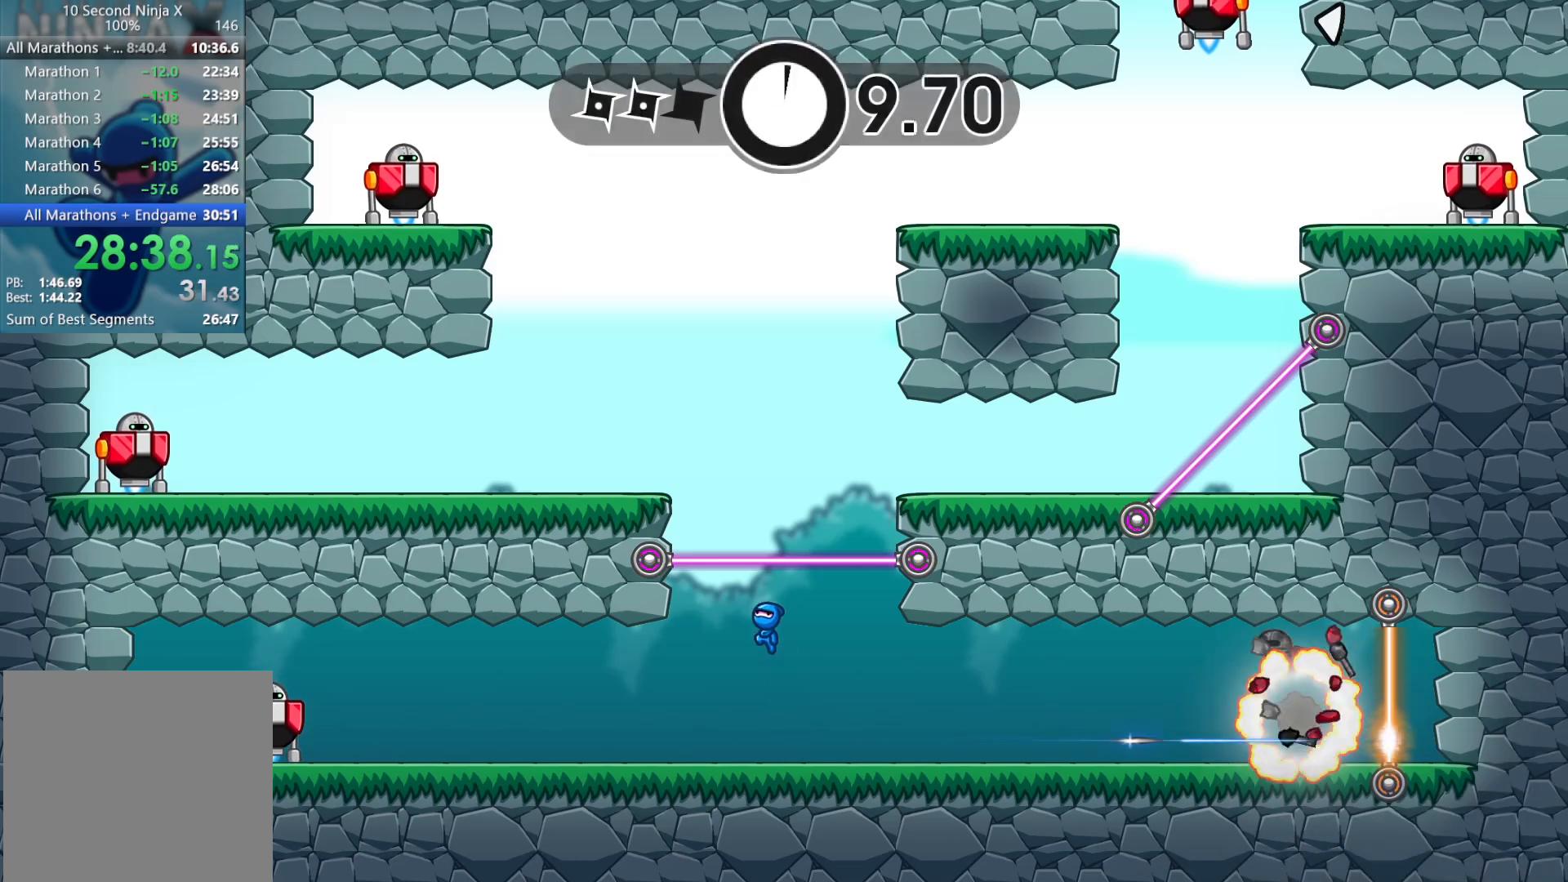
{"buttons": ["B"], "left_stick": "right", "events": [[50, "A", "down"], [233, "A", "up"], [433, "left_stick", "right"], [500, "B", "down"]]}
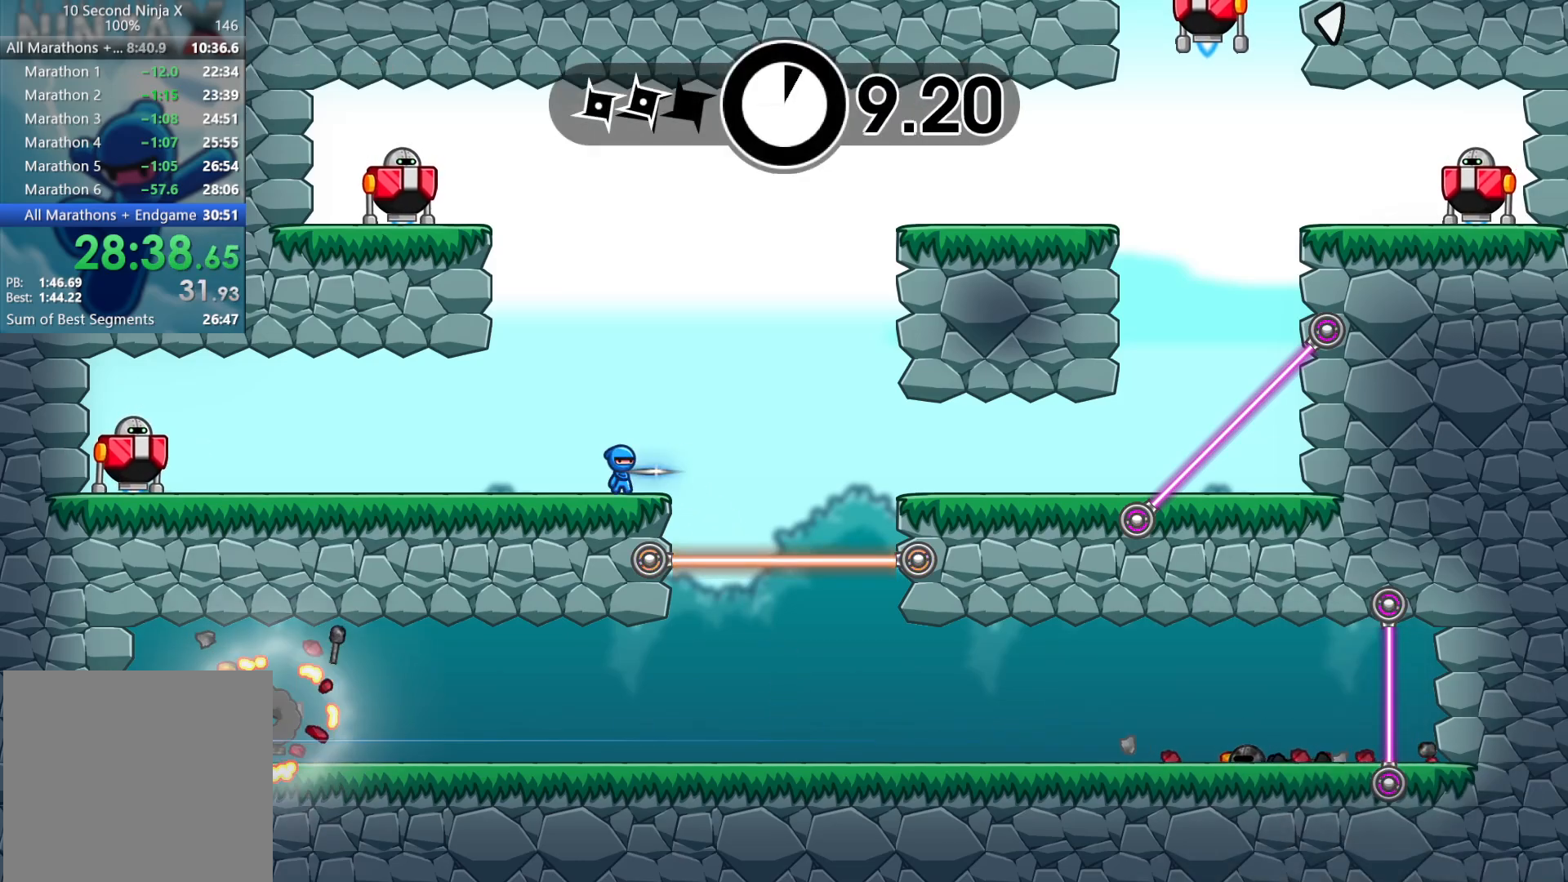
{"buttons": [], "left_stick": "up-left", "events": [[83, "B", "up"], [150, "left_stick", "up-left"], [183, "A", "down"], [267, "A", "up"], [350, "A", "down"], [450, "A", "up"]]}
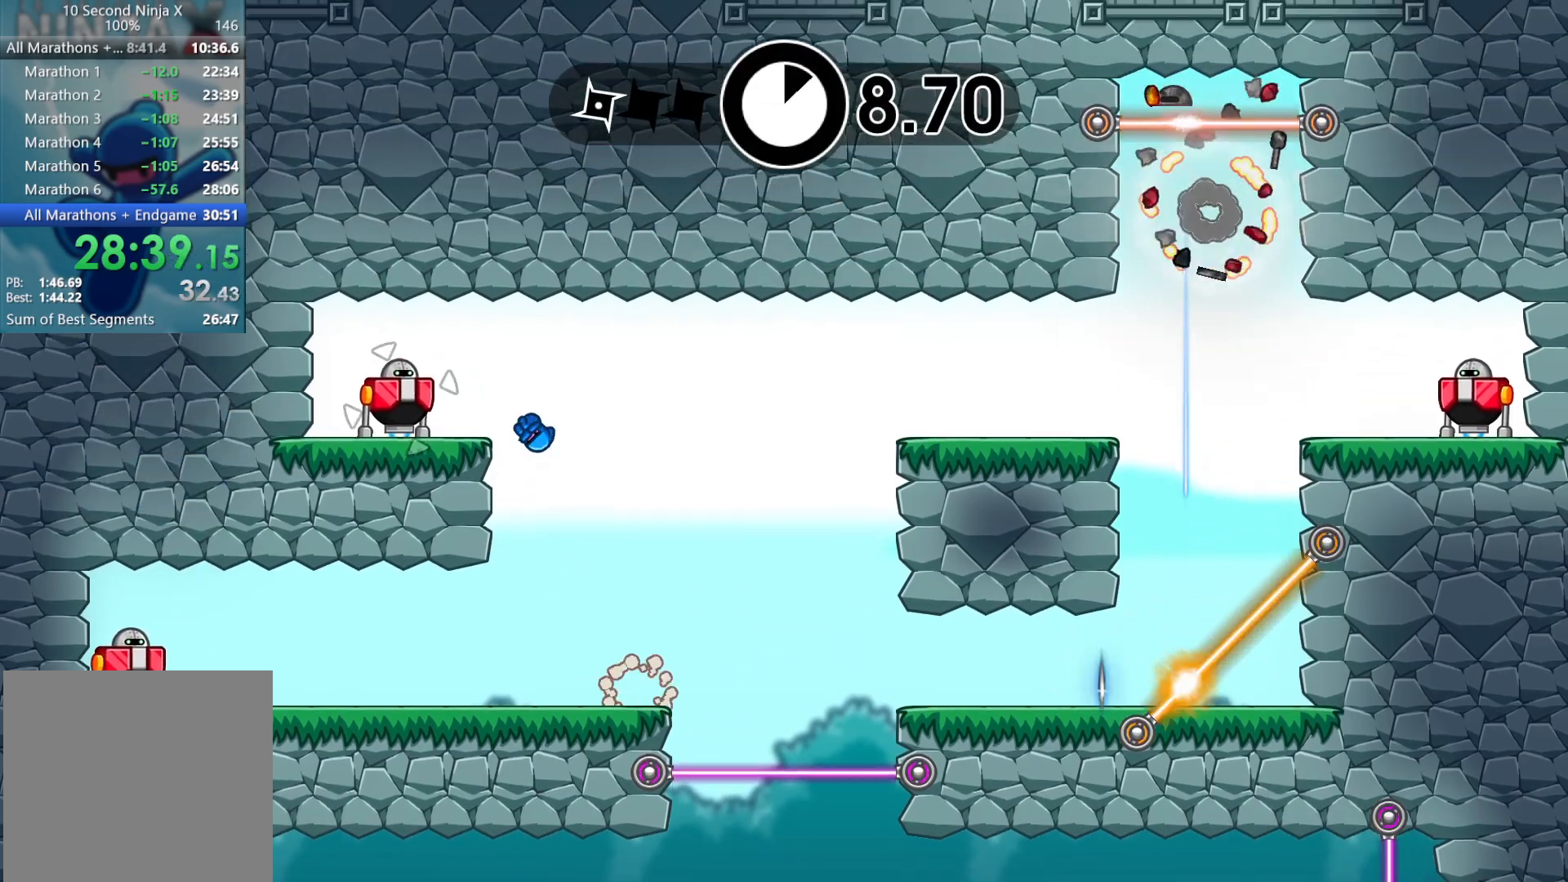
{"buttons": [], "left_stick": "center", "events": [[83, "X", "down"], [167, "X", "up"], [200, "left_stick", "right"], [267, "B", "down"], [333, "B", "up"], [350, "left_stick", "center"]]}
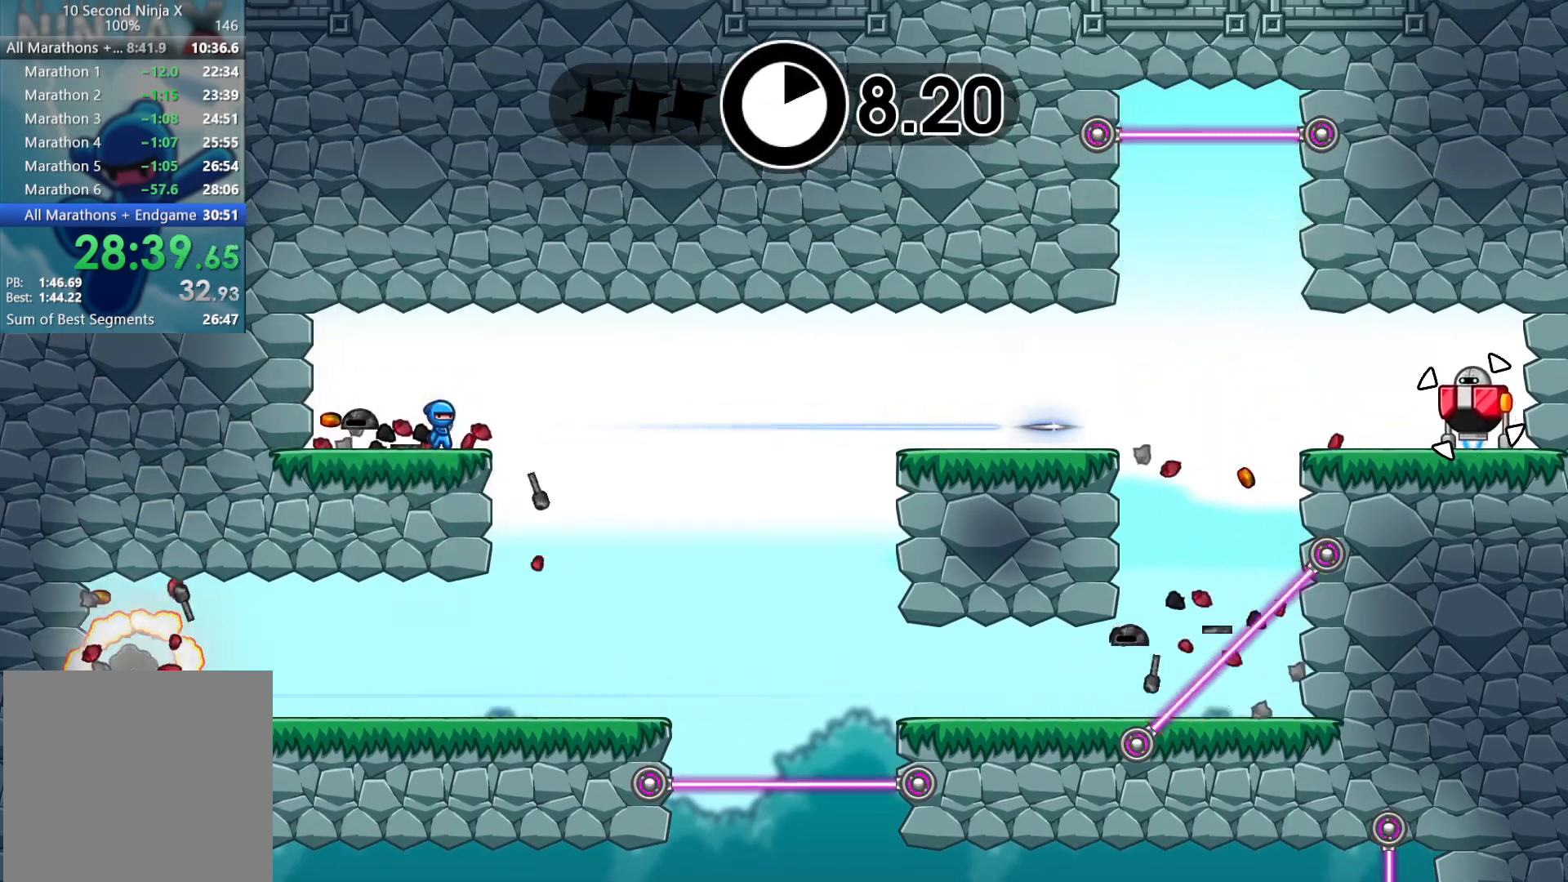
{"buttons": [], "left_stick": "center", "events": [[350, "Y", "down"], [417, "Y", "up"]]}
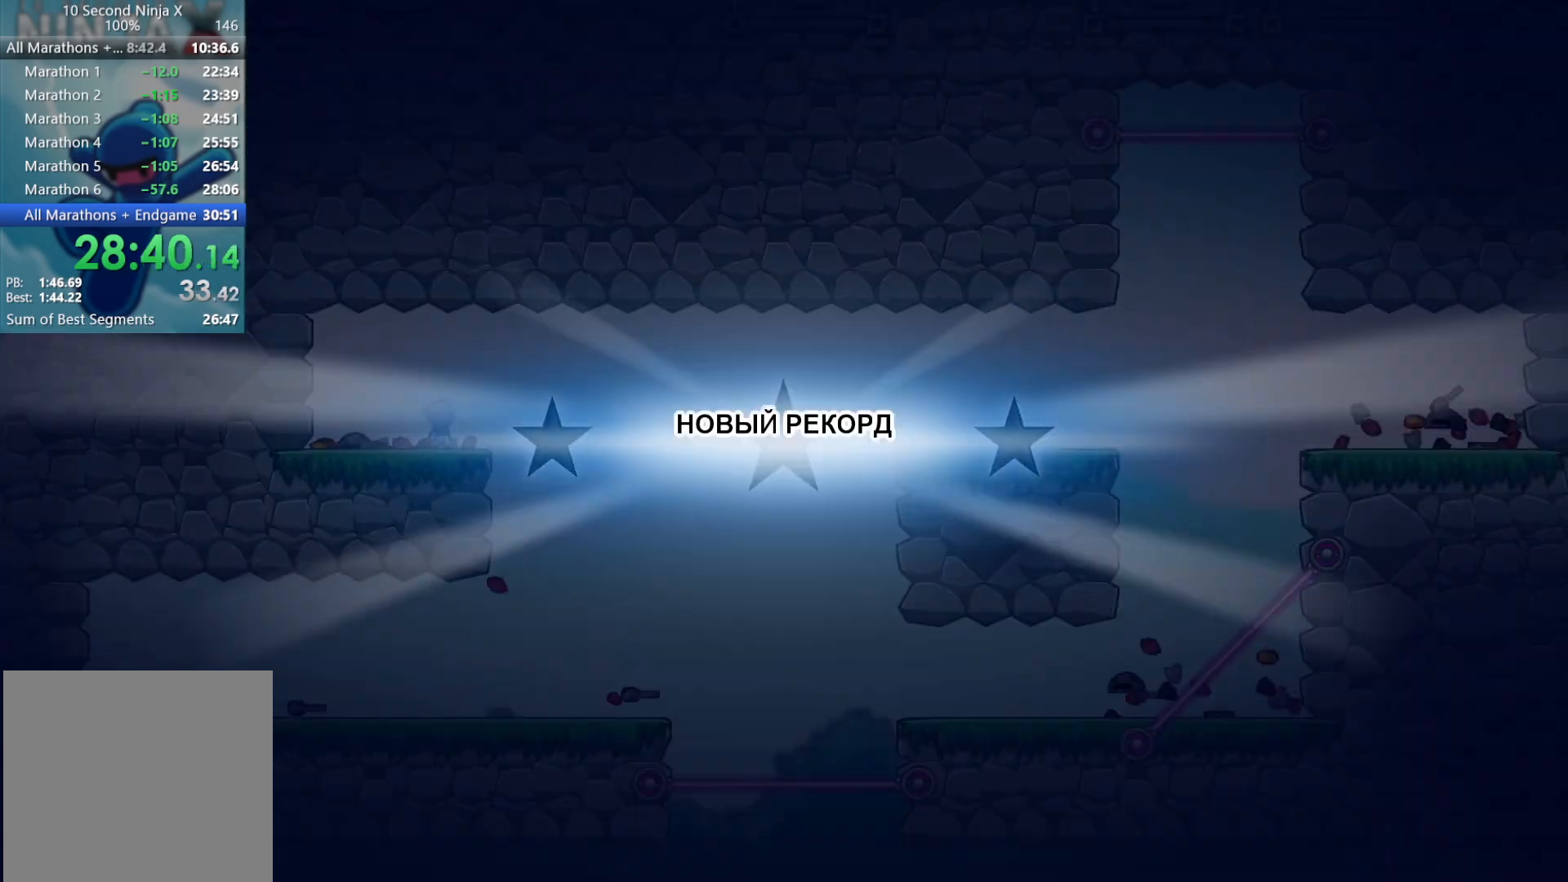
{"buttons": [], "left_stick": "center", "events": [[33, "Y", "down"], [83, "Y", "up"], [183, "Y", "down"], [267, "Y", "up"], [367, "Y", "down"], [417, "Y", "up"]]}
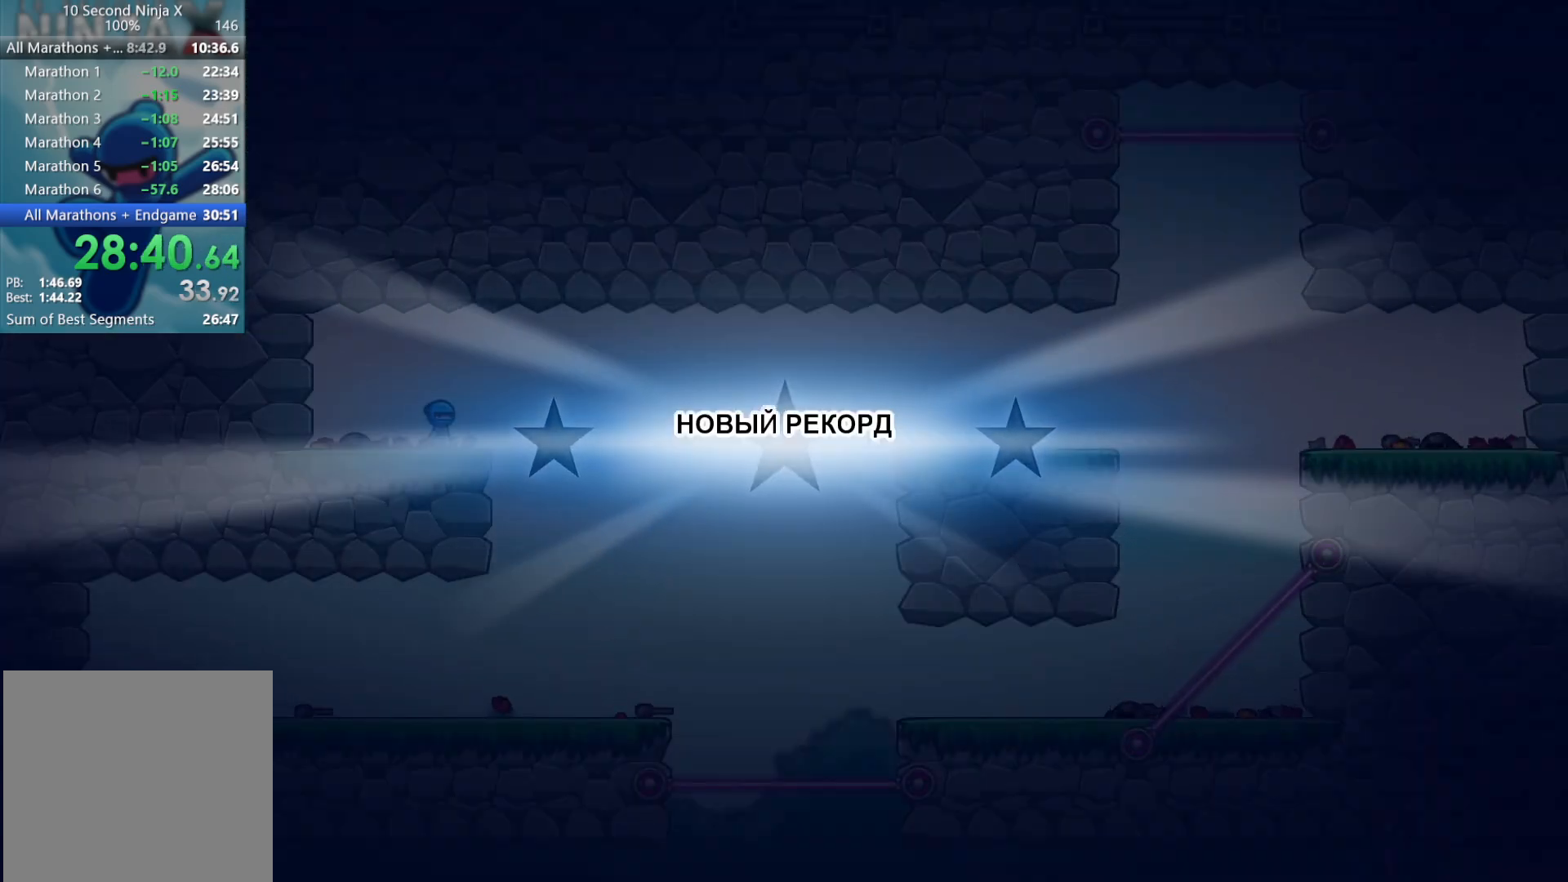
{"buttons": ["Y"], "left_stick": "center", "events": [[17, "Y", "down"], [67, "Y", "up"], [167, "Y", "down"], [217, "Y", "up"], [333, "Y", "down"], [383, "Y", "up"], [483, "Y", "down"]]}
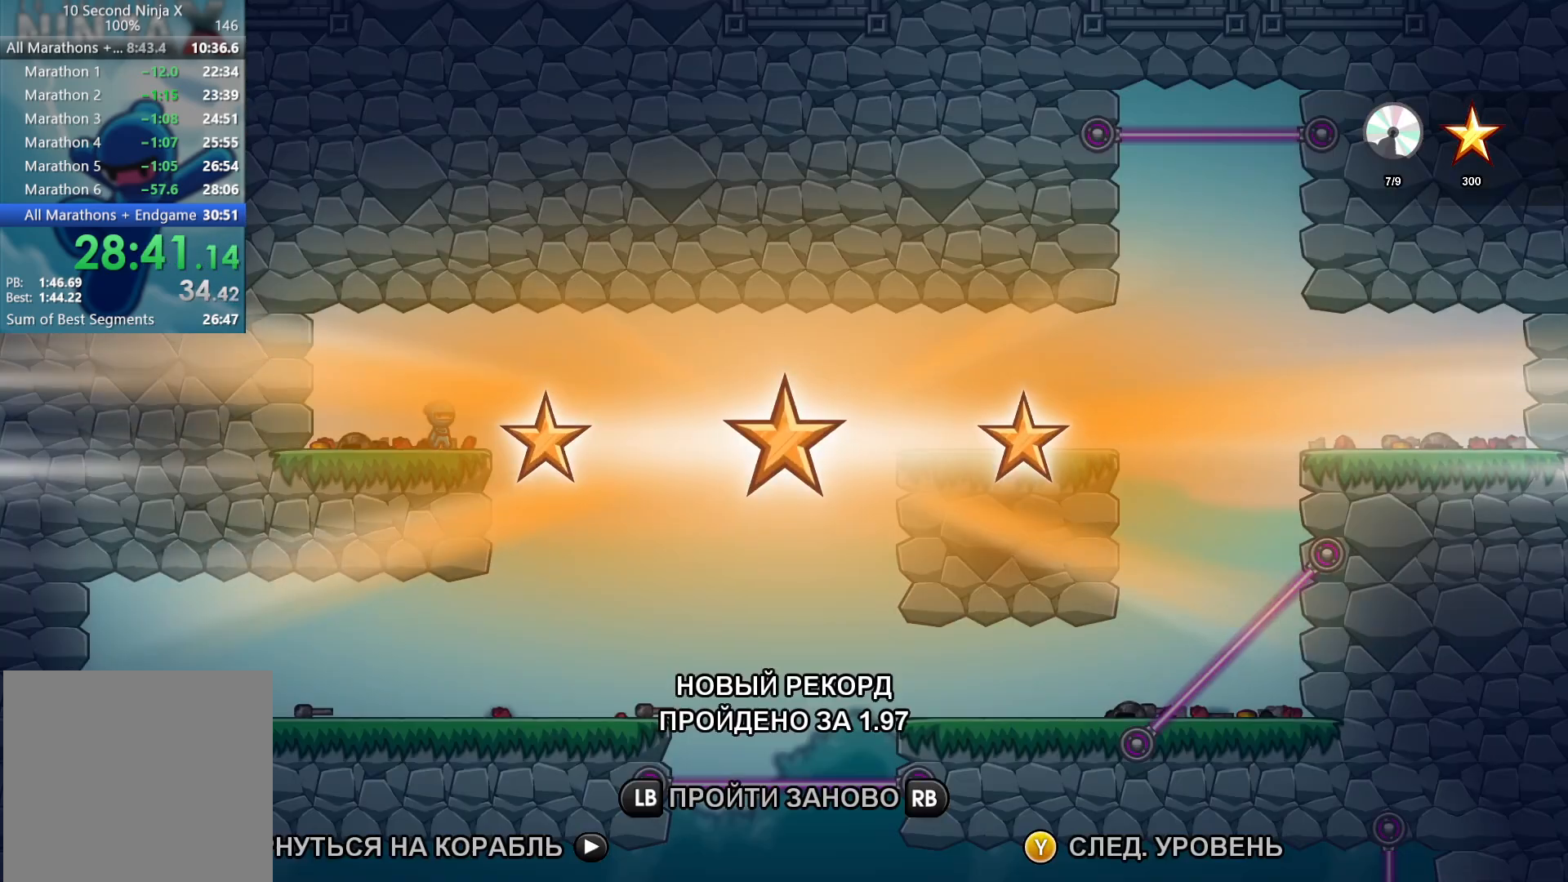
{"buttons": ["Y"], "left_stick": "center", "events": [[33, "Y", "up"], [150, "Y", "down"], [200, "Y", "up"], [300, "Y", "down"], [350, "Y", "up"], [467, "Y", "down"]]}
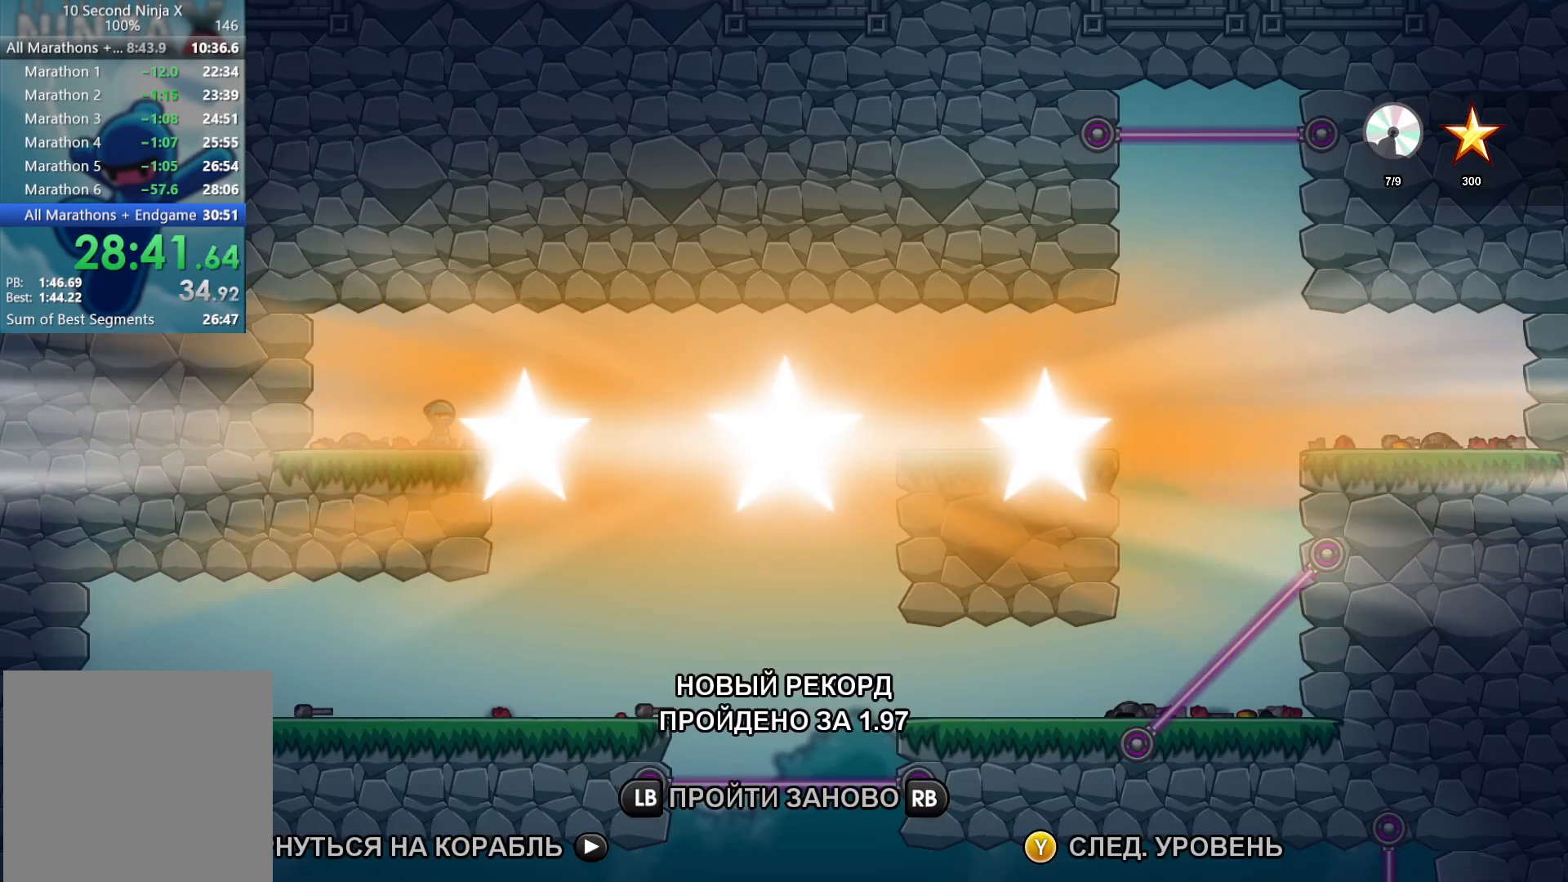
{"buttons": [], "left_stick": "center", "events": [[17, "Y", "up"], [117, "Y", "down"], [167, "Y", "up"], [267, "Y", "down"], [333, "Y", "up"], [433, "Y", "down"], [500, "Y", "up"]]}
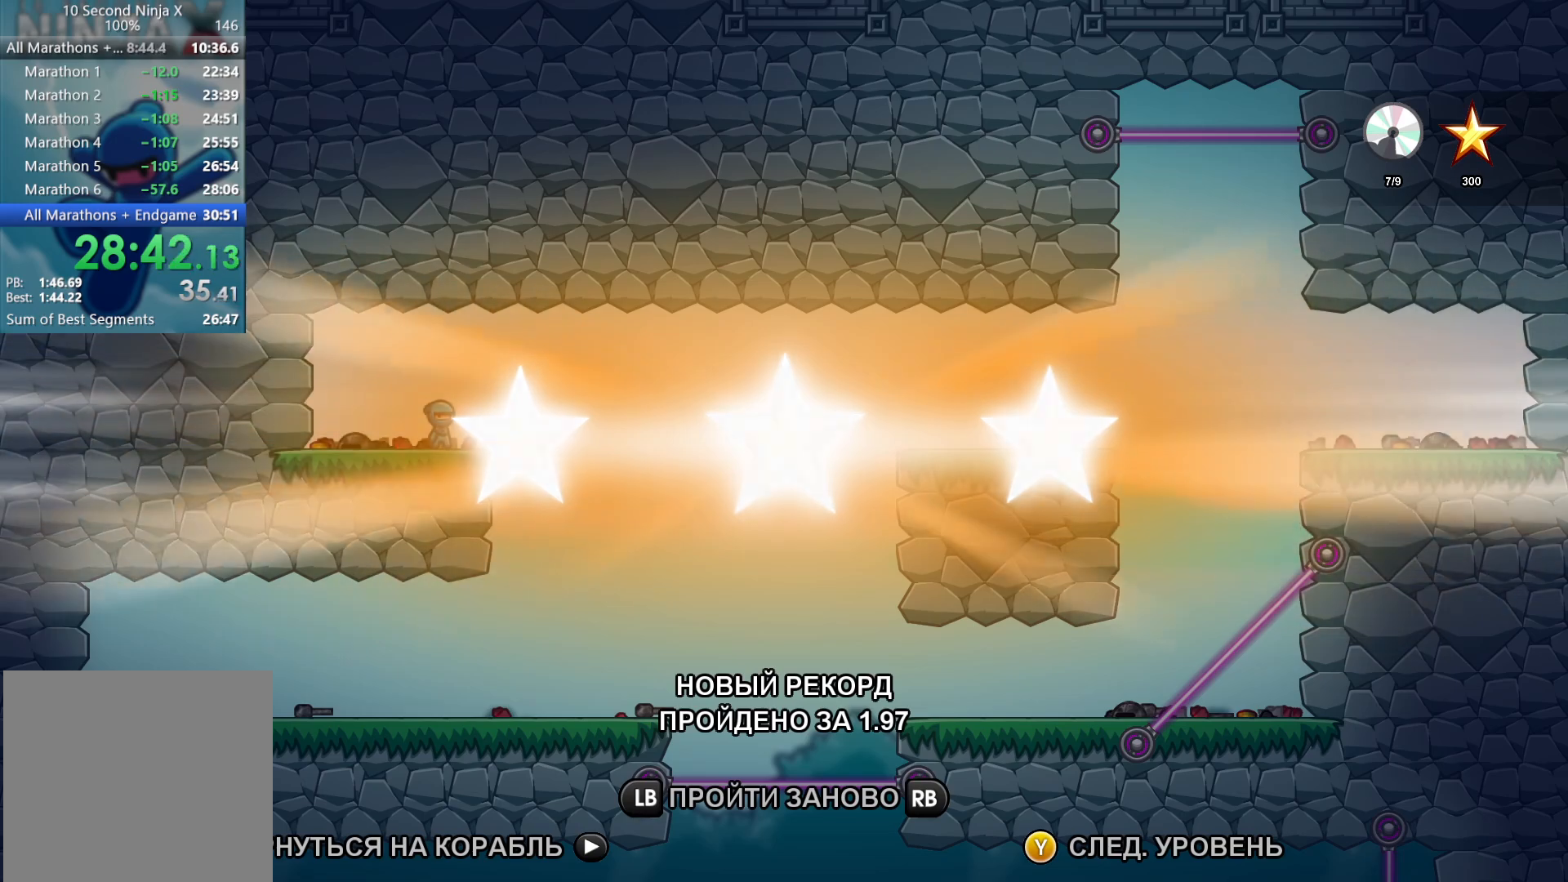
{"buttons": [], "left_stick": "center", "events": [[100, "Y", "down"], [133, "Y", "up"], [250, "Y", "down"], [317, "Y", "up"], [417, "Y", "down"], [450, "Y", "up"]]}
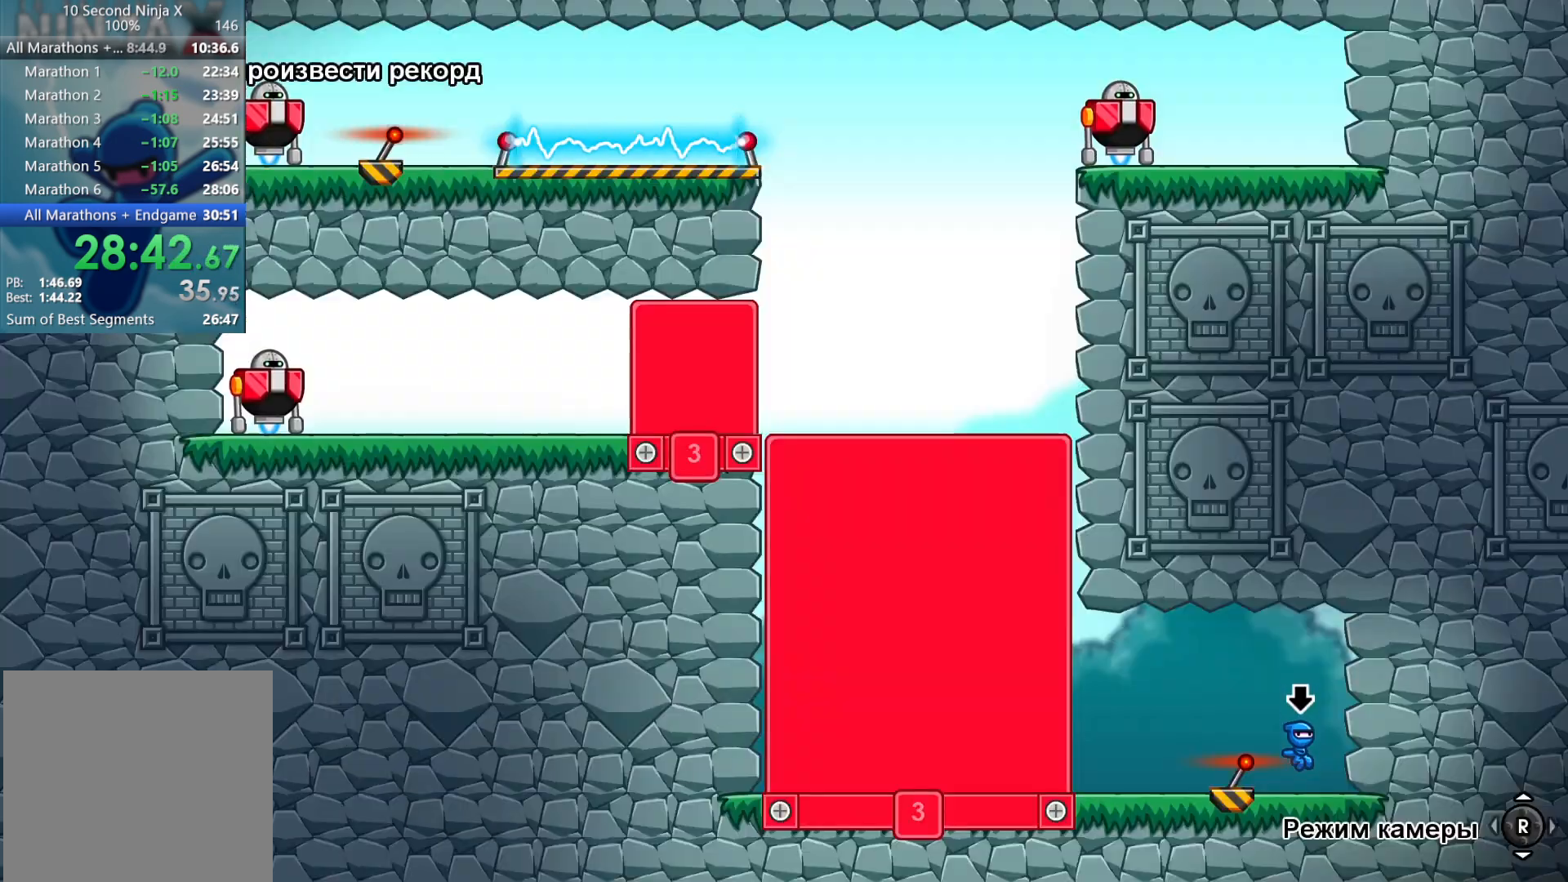
{"buttons": [], "left_stick": "left", "events": [[267, "left_stick", "left"]]}
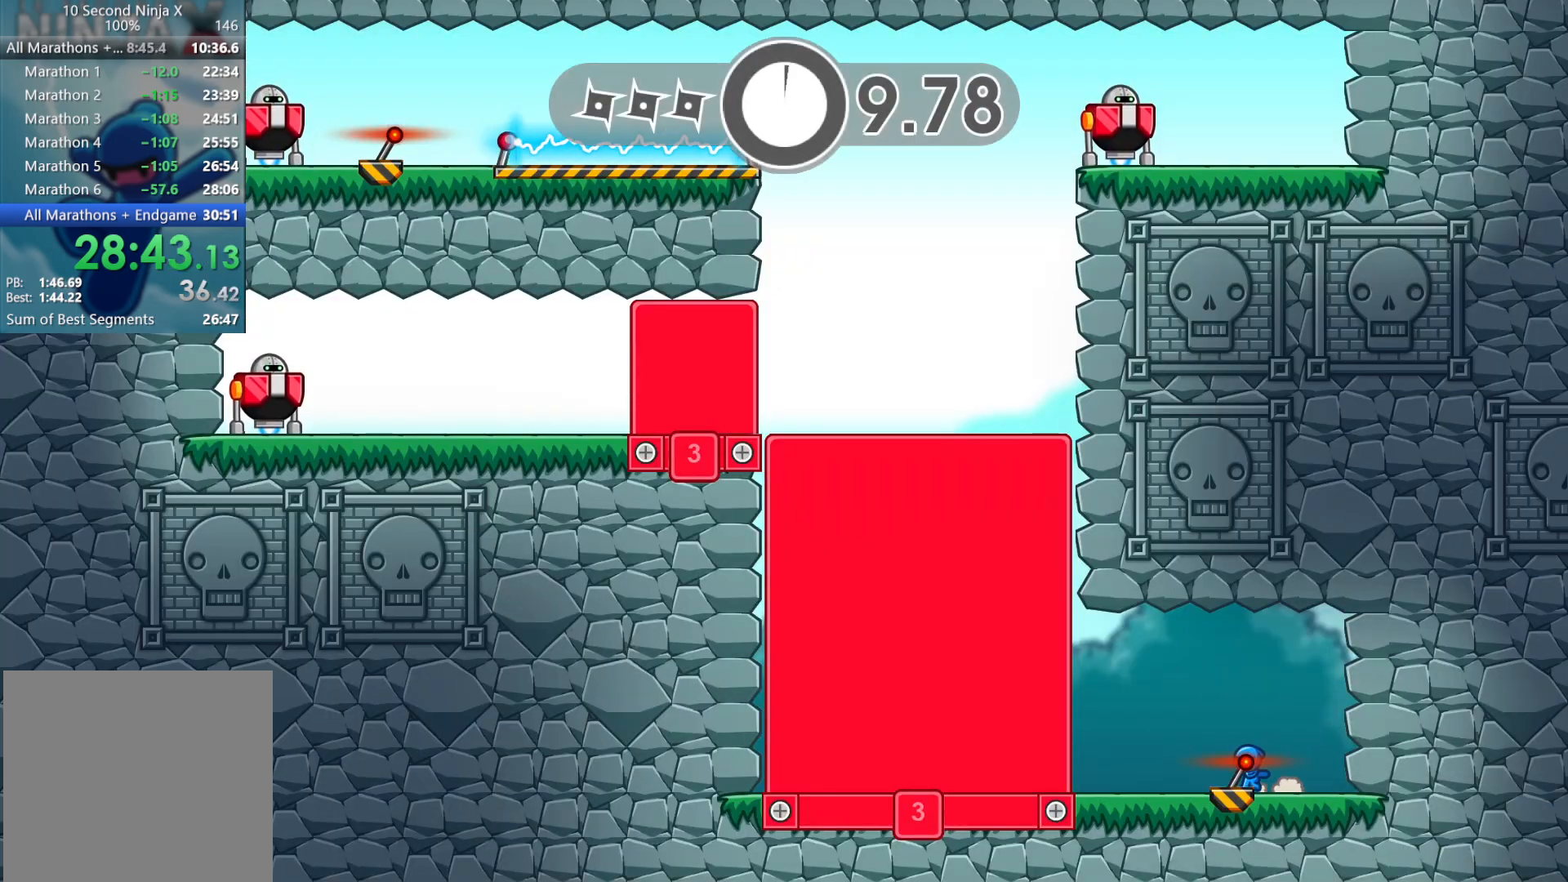
{"buttons": [], "left_stick": "up-right", "events": [[450, "left_stick", "up-right"]]}
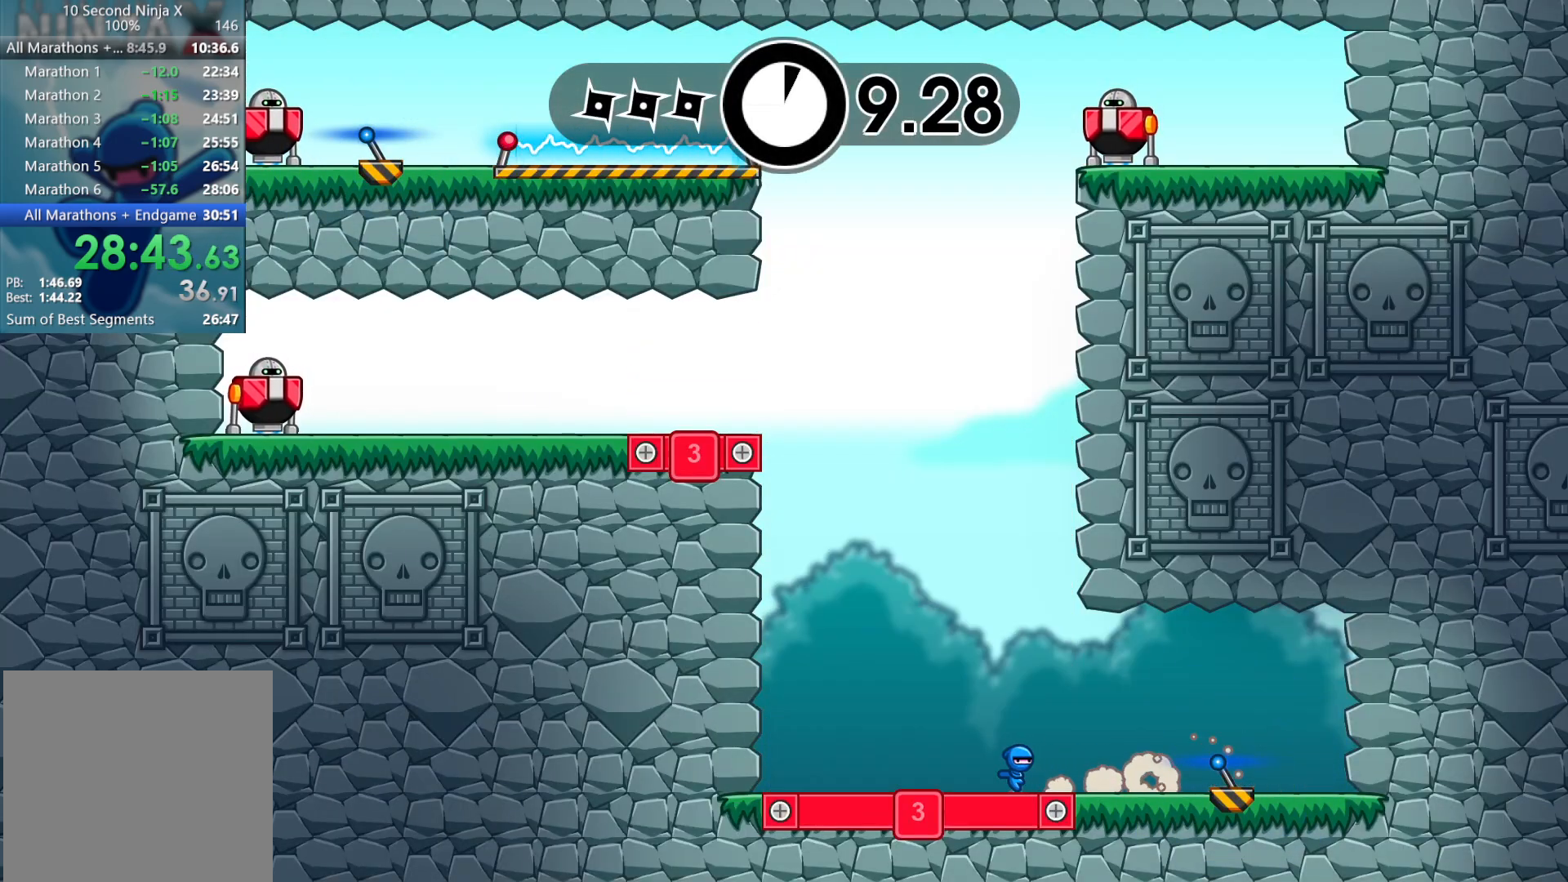
{"buttons": [], "left_stick": "center", "events": [[50, "B", "down"], [50, "left_stick", "center"], [117, "B", "up"]]}
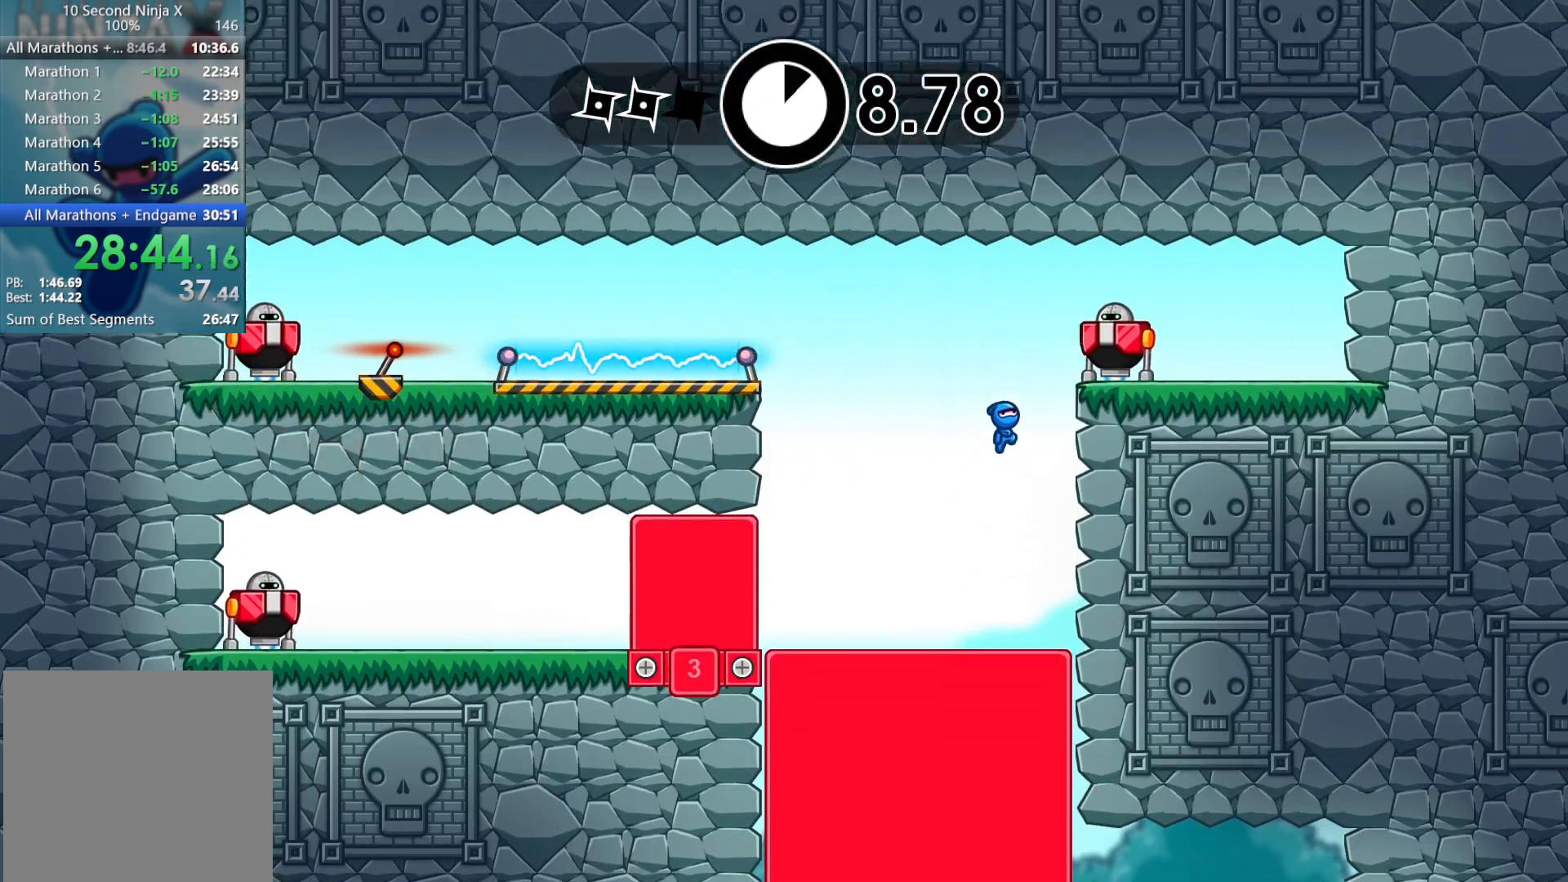
{"buttons": [], "left_stick": "center", "events": [[17, "X", "down"], [117, "X", "up"], [150, "left_stick", "left"], [233, "B", "down"], [233, "left_stick", "center"], [317, "B", "up"]]}
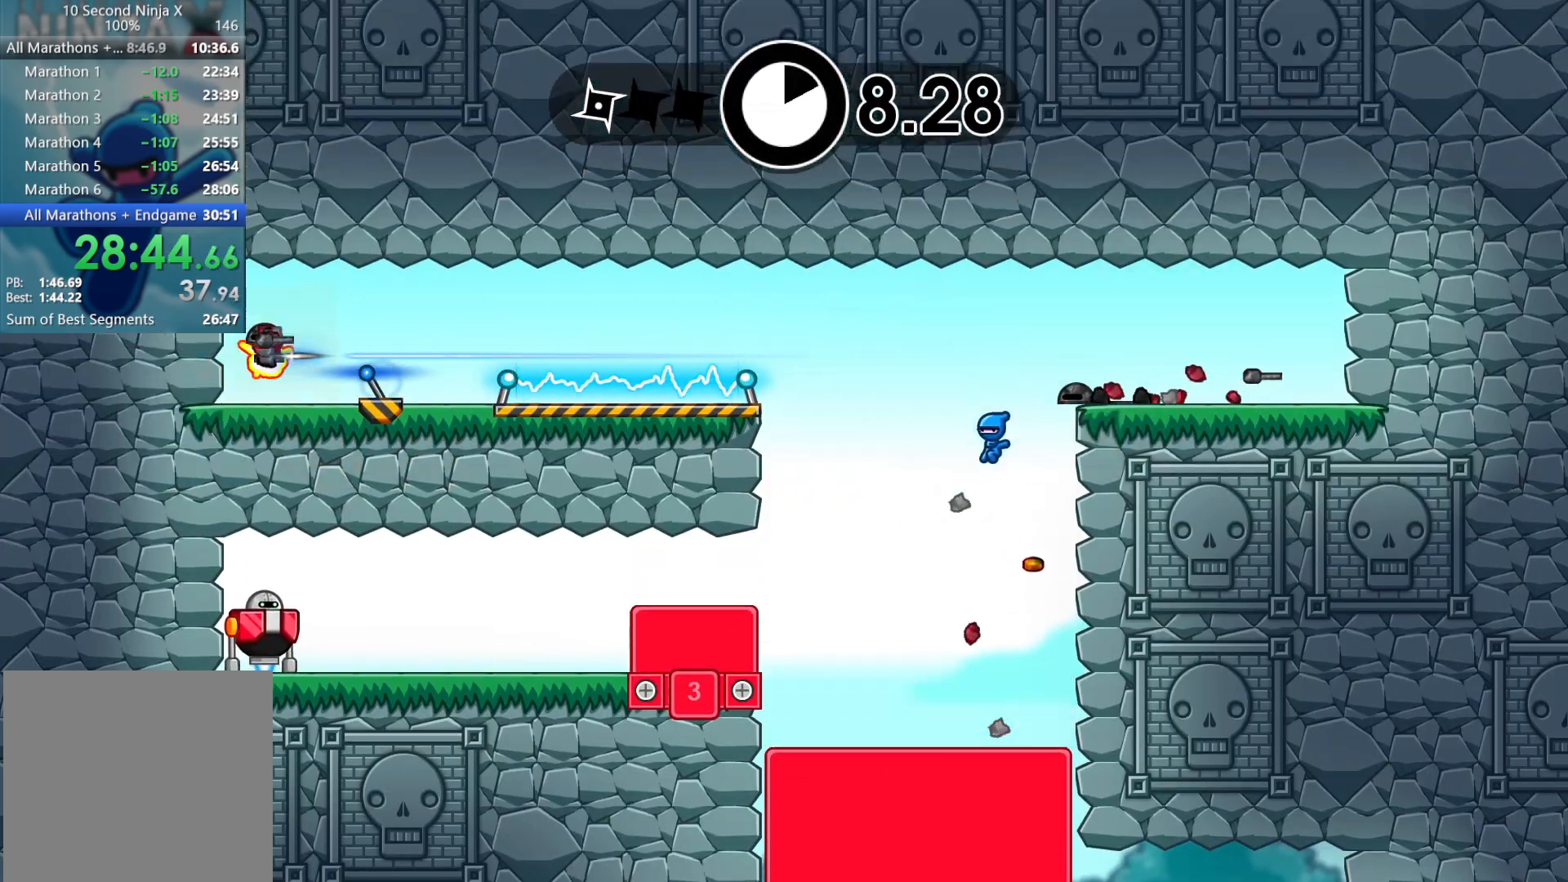
{"buttons": [], "left_stick": "center", "events": [[250, "B", "down"], [317, "B", "up"]]}
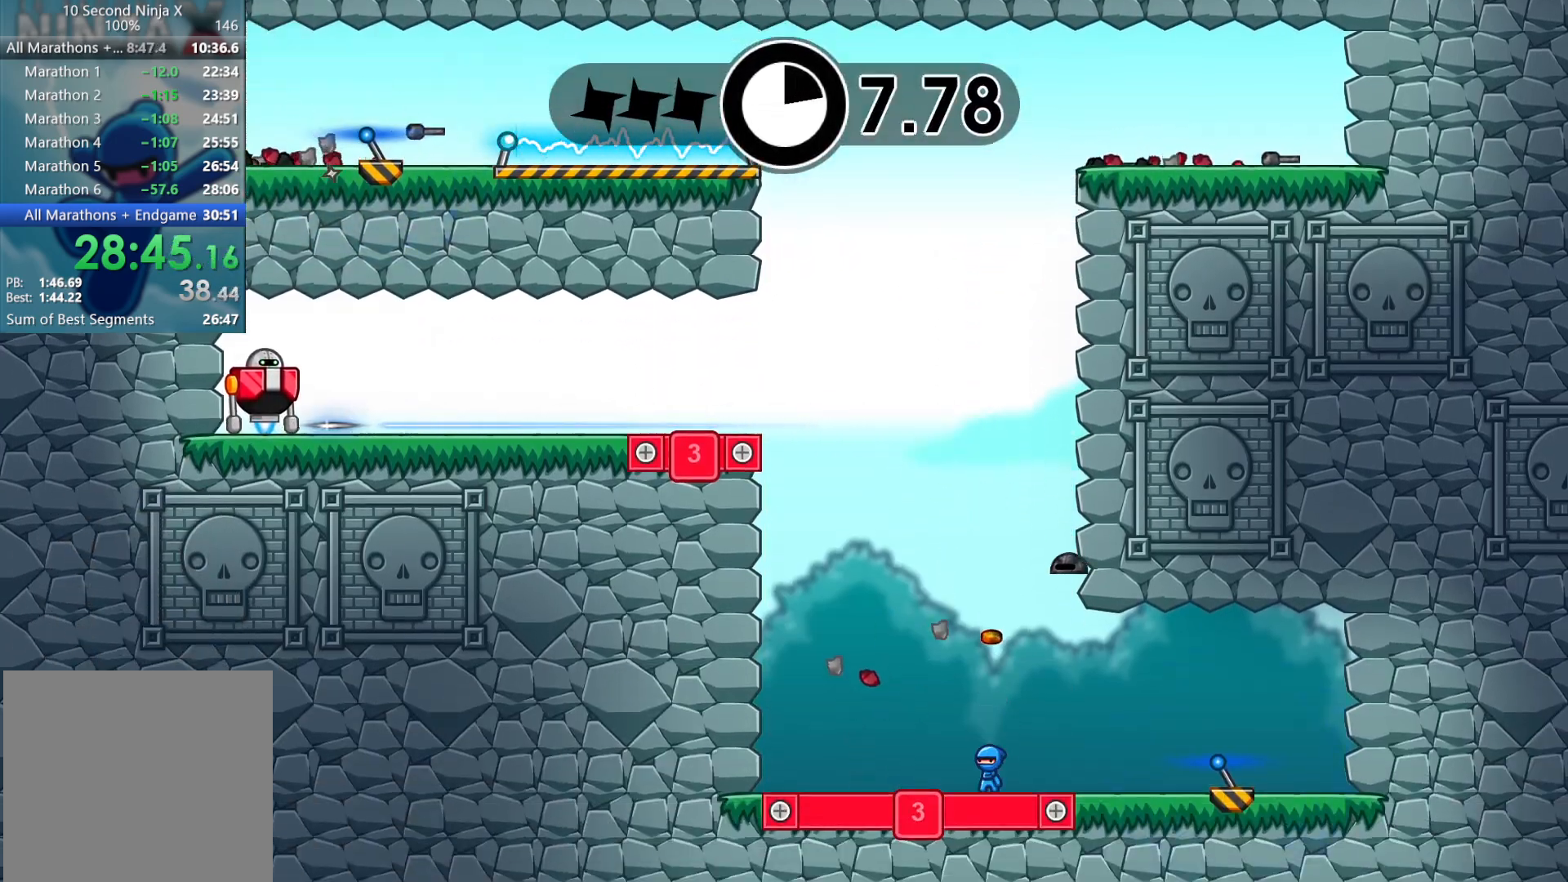
{"buttons": [], "left_stick": "center", "events": [[283, "Y", "down"], [367, "Y", "up"]]}
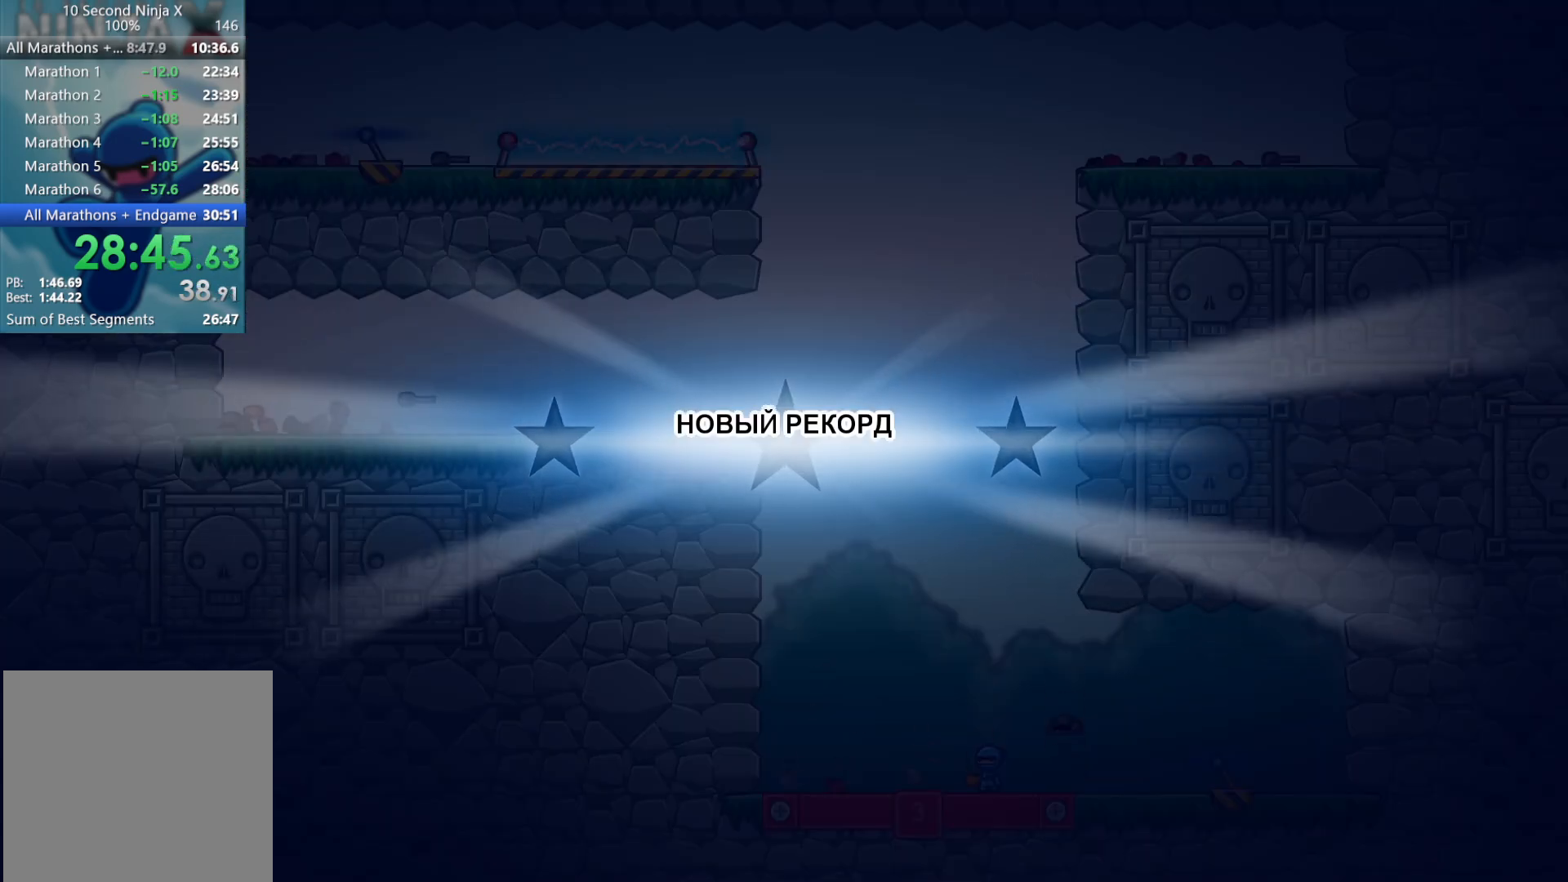
{"buttons": ["Y"], "left_stick": "center", "events": [[150, "Y", "down"], [217, "Y", "up"], [333, "Y", "down"], [400, "Y", "up"], [500, "Y", "down"]]}
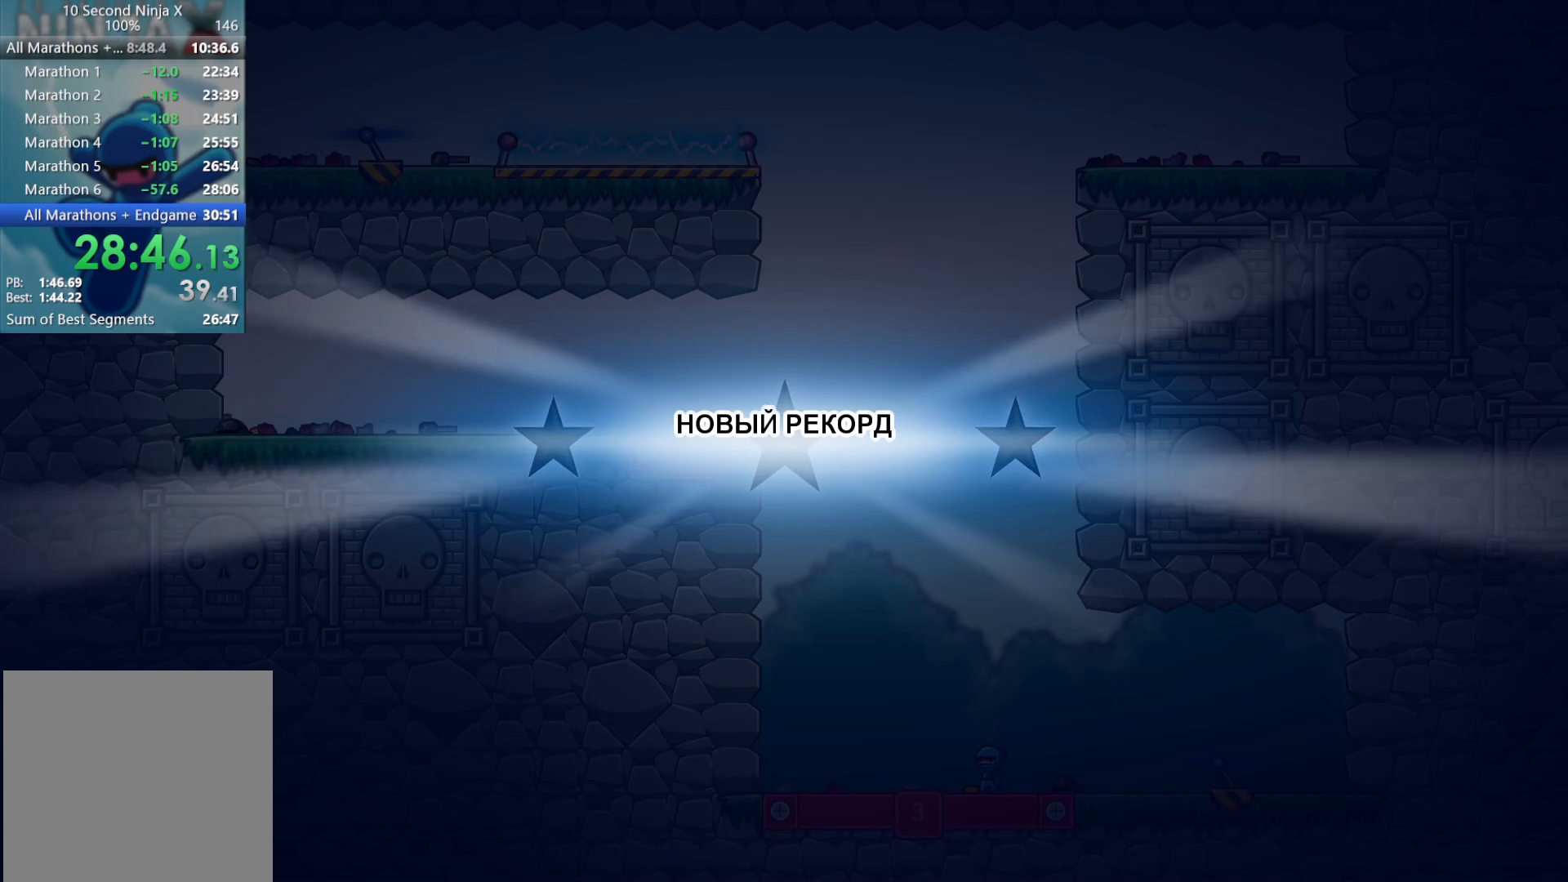
{"buttons": ["Y"], "left_stick": "center", "events": [[50, "Y", "up"], [167, "Y", "down"], [217, "Y", "up"], [333, "Y", "down"], [383, "Y", "up"], [500, "Y", "down"]]}
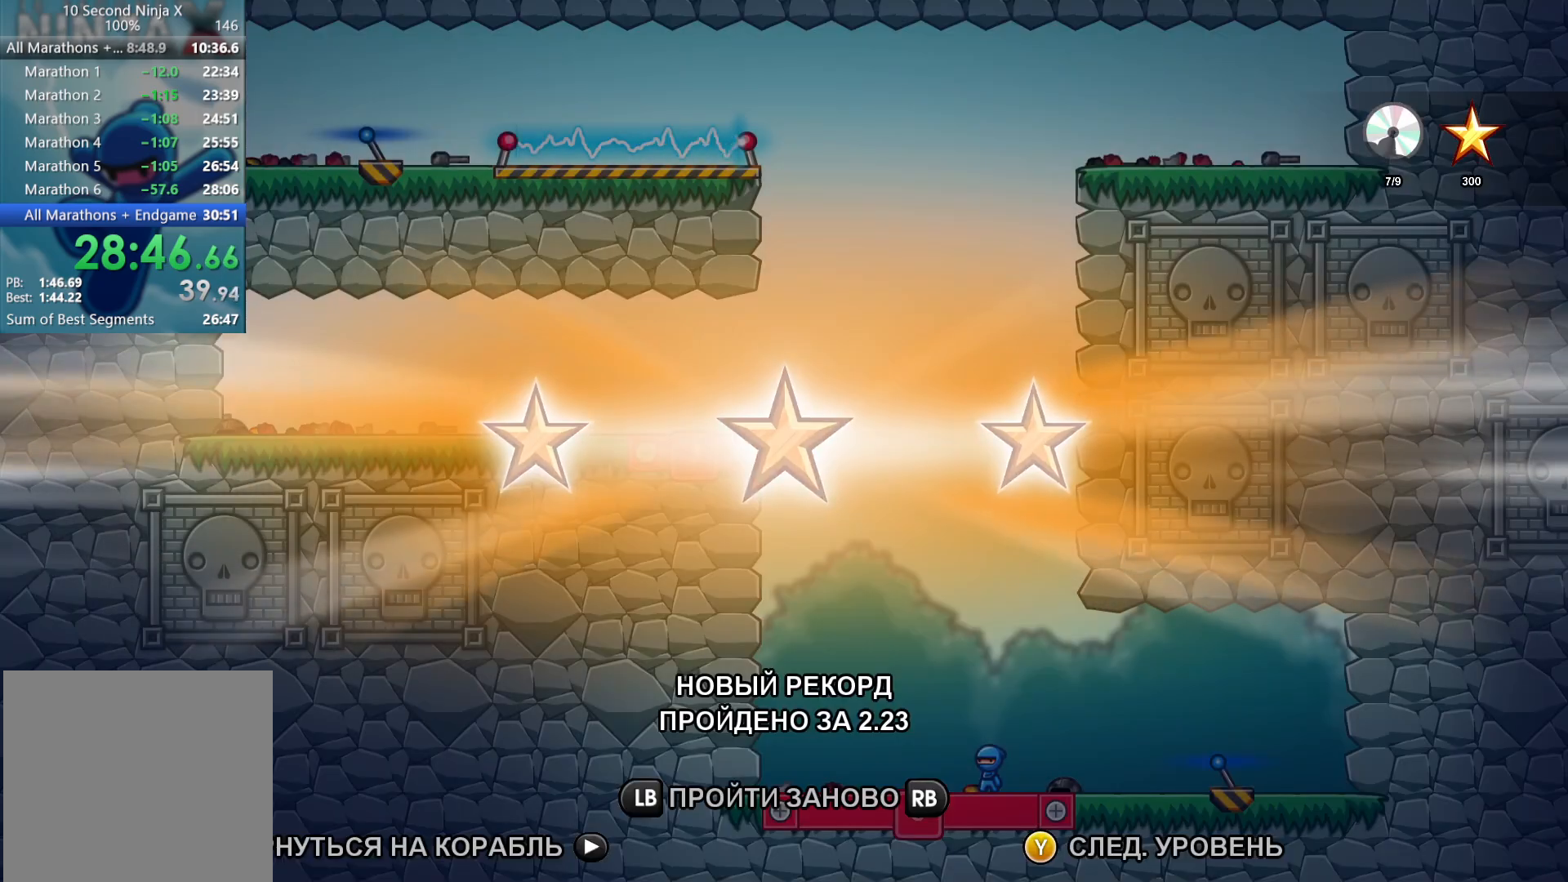
{"buttons": ["Y"], "left_stick": "center", "events": [[33, "Y", "up"], [150, "Y", "down"], [217, "Y", "up"], [317, "Y", "down"], [383, "Y", "up"], [483, "Y", "down"]]}
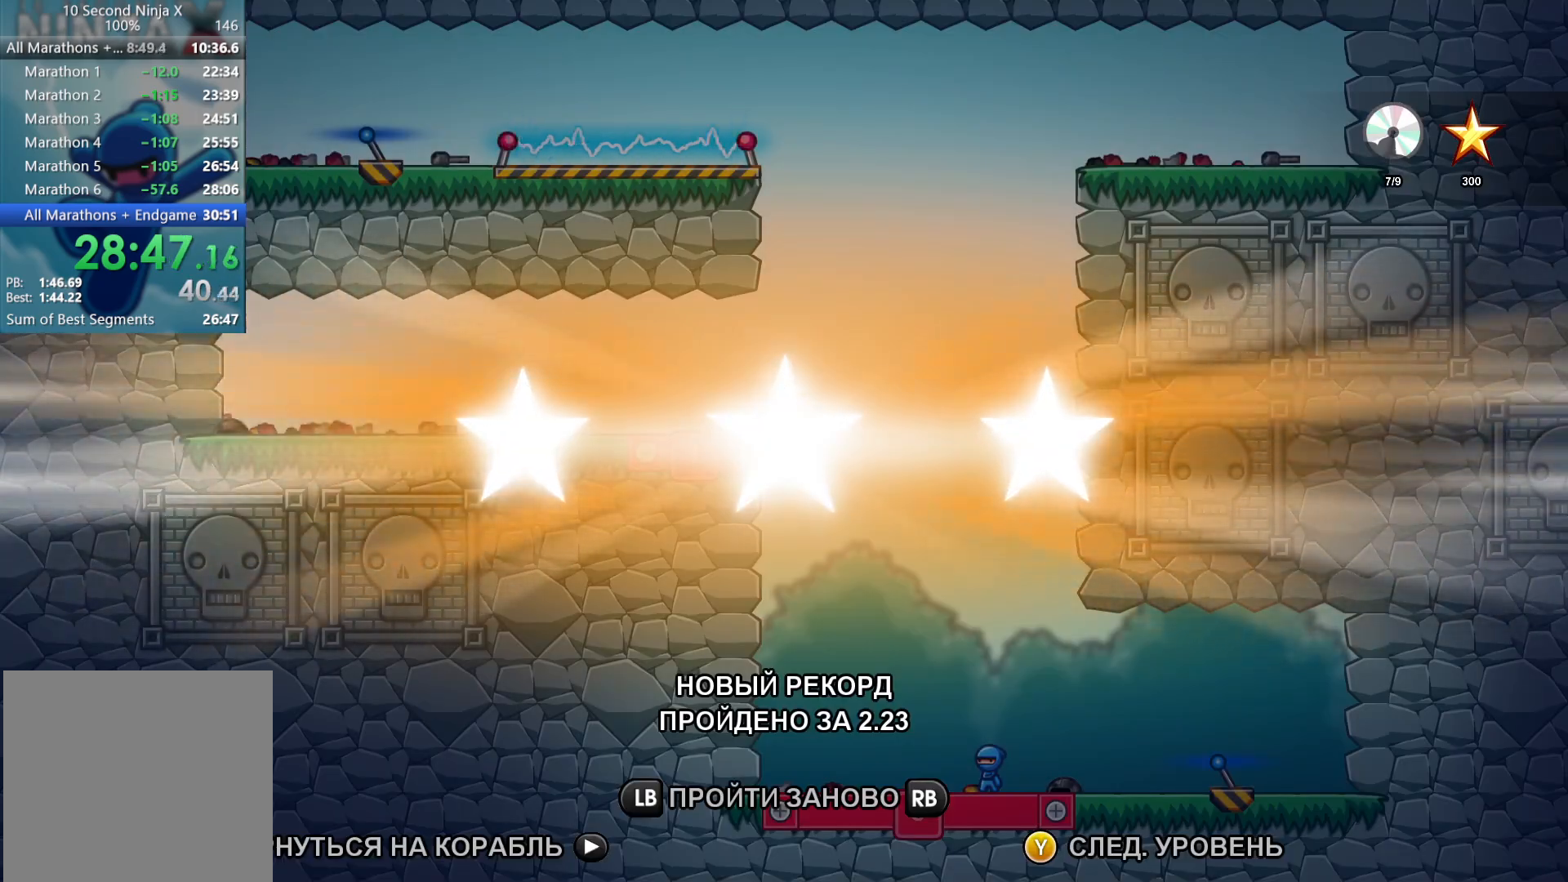
{"buttons": ["Y"], "left_stick": "center", "events": [[33, "Y", "up"], [150, "Y", "down"], [183, "Y", "up"], [300, "Y", "down"], [367, "Y", "up"], [483, "Y", "down"]]}
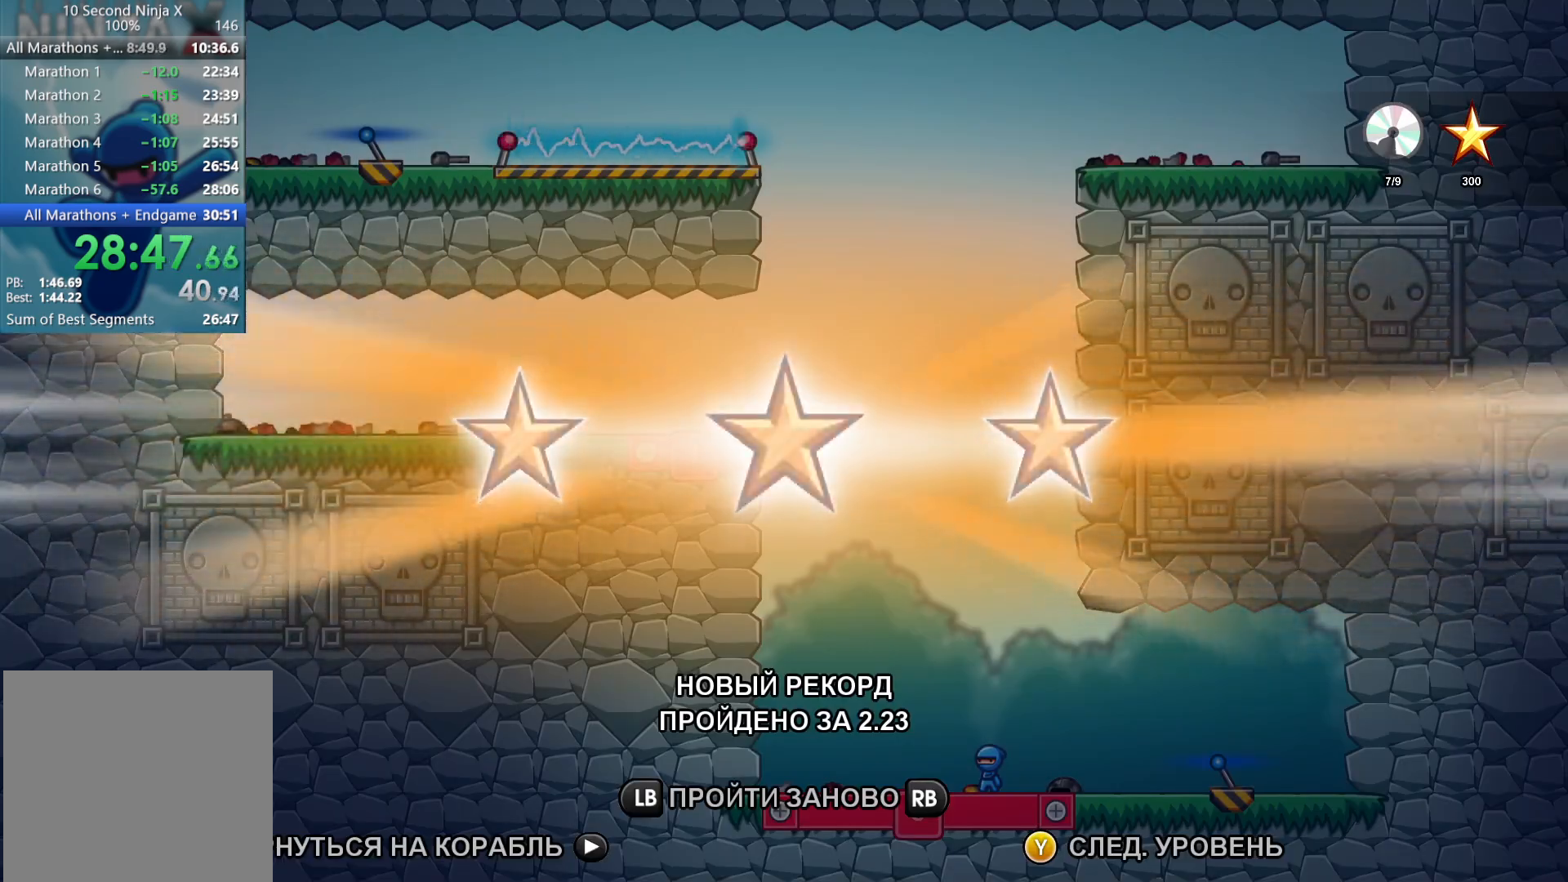
{"buttons": [], "left_stick": "center", "events": [[33, "Y", "up"], [150, "Y", "down"], [217, "Y", "up"], [400, "Y", "down"], [483, "Y", "up"]]}